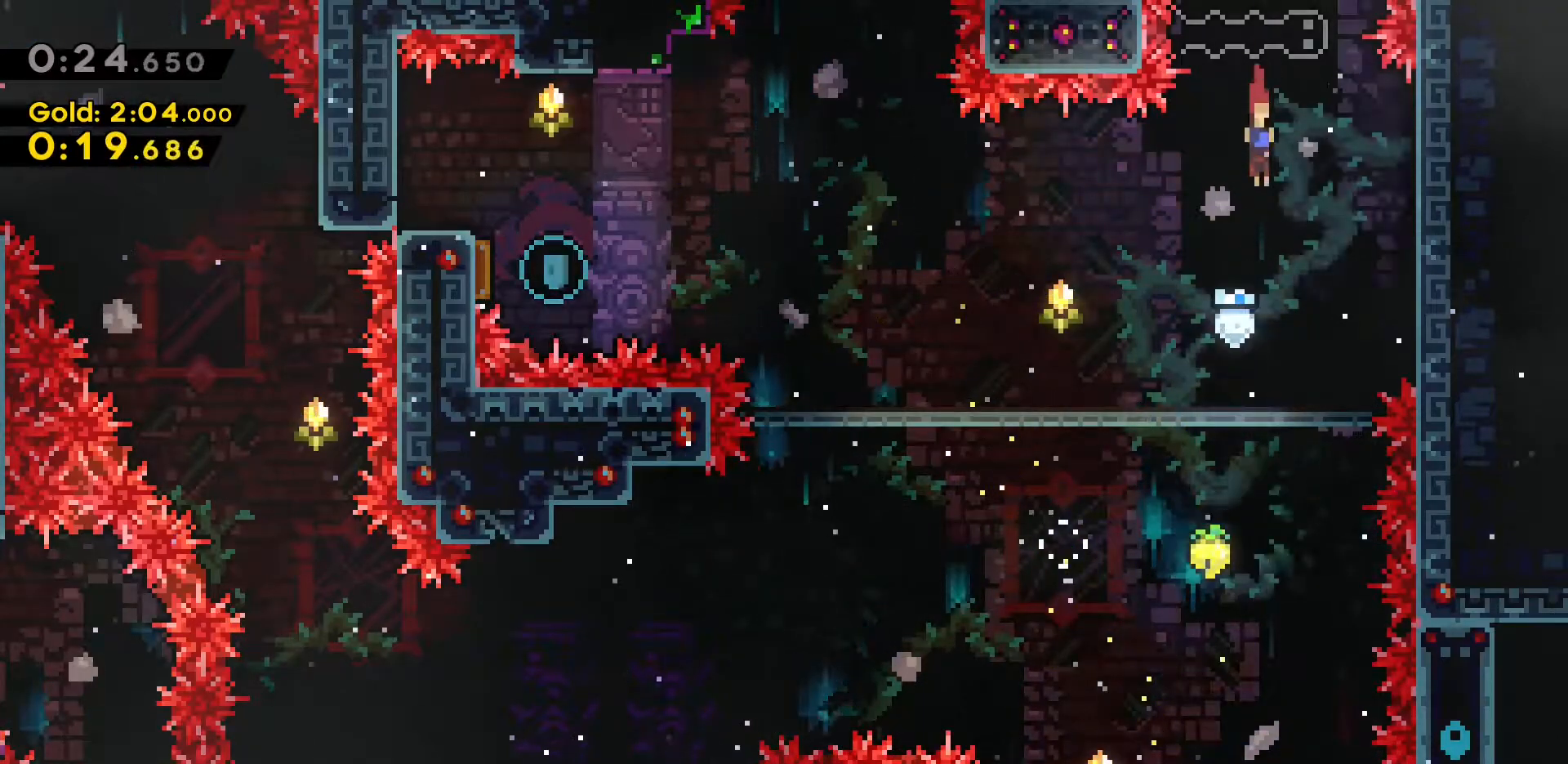
Gameplay with keyboard; each line is a JSON object with the keys held at the frame after it. "events" lists presses ("down") and releases ("up") of "a", "d", "dash", "demo", "grab", "jump", "jump2", "s" and "w" between this image and that frame as [ms after this image, input, new state], when the widget could be followed in between. No other keys are recorded. Mouse input is not recorded. Key names are as the overlay labels them; some are game actions (e.g. jump) rather than physical keys.
{"keys": ["s"], "events": []}
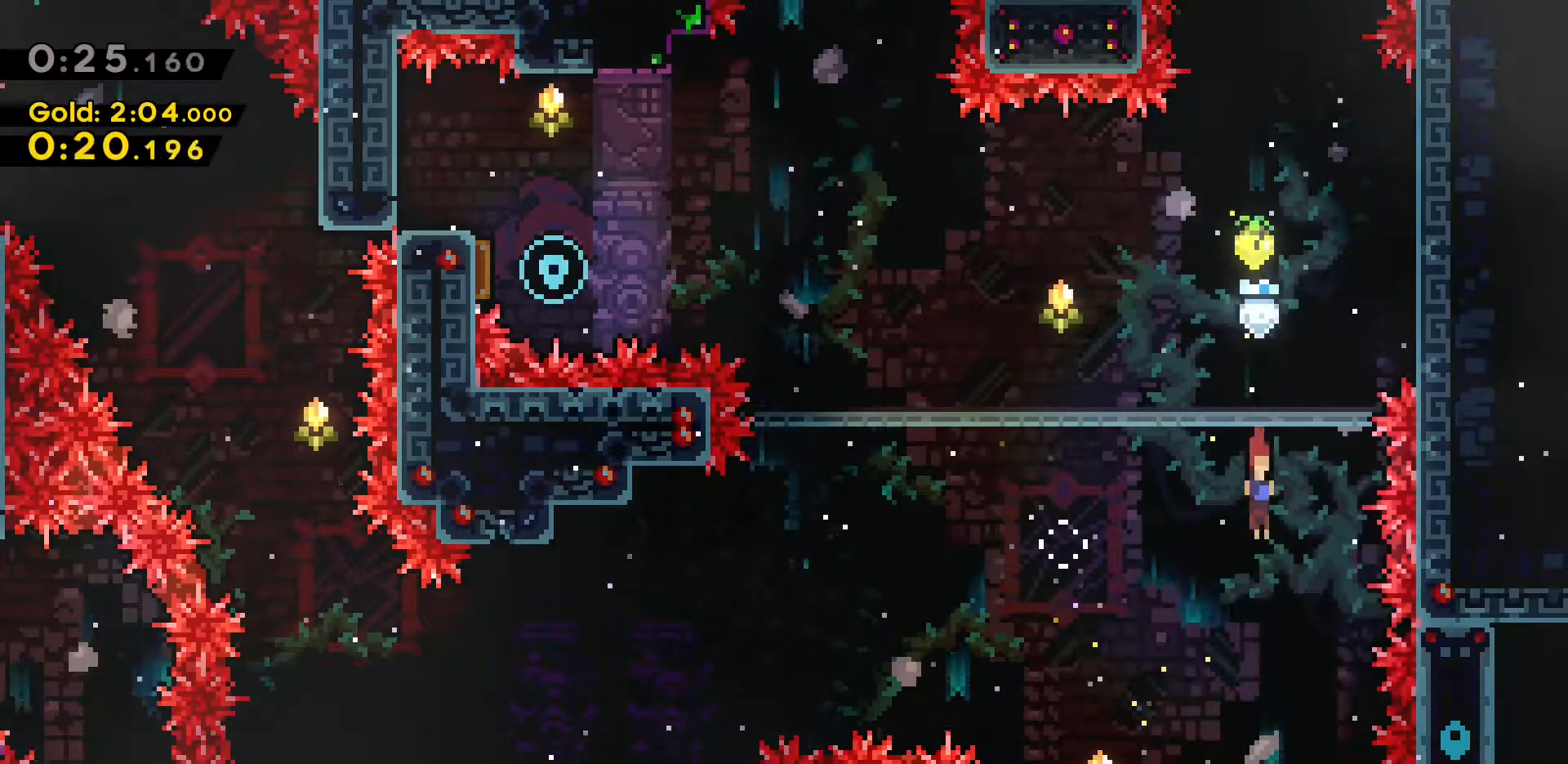
{"keys": ["s"], "events": []}
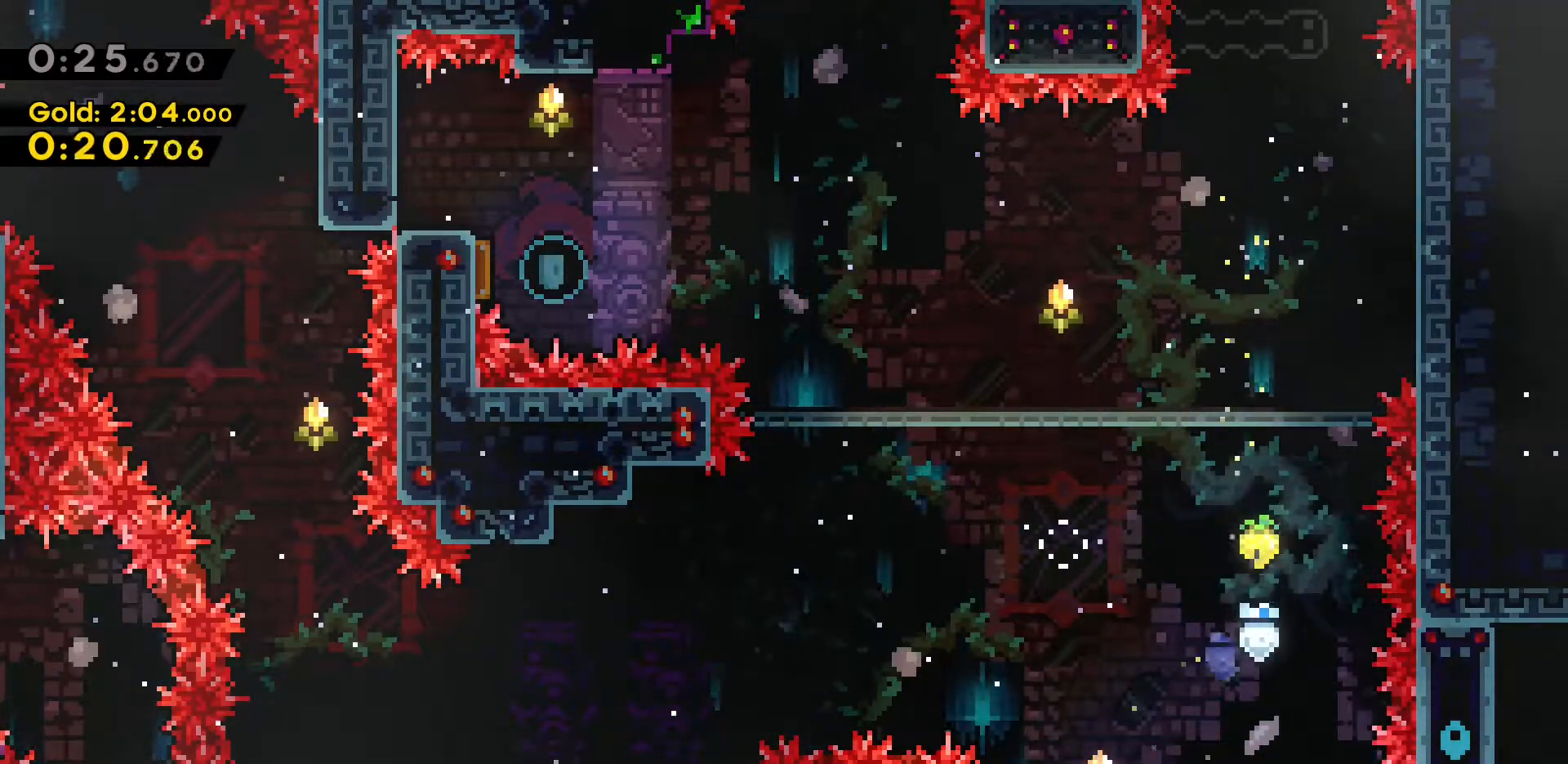
{"keys": ["s"], "events": []}
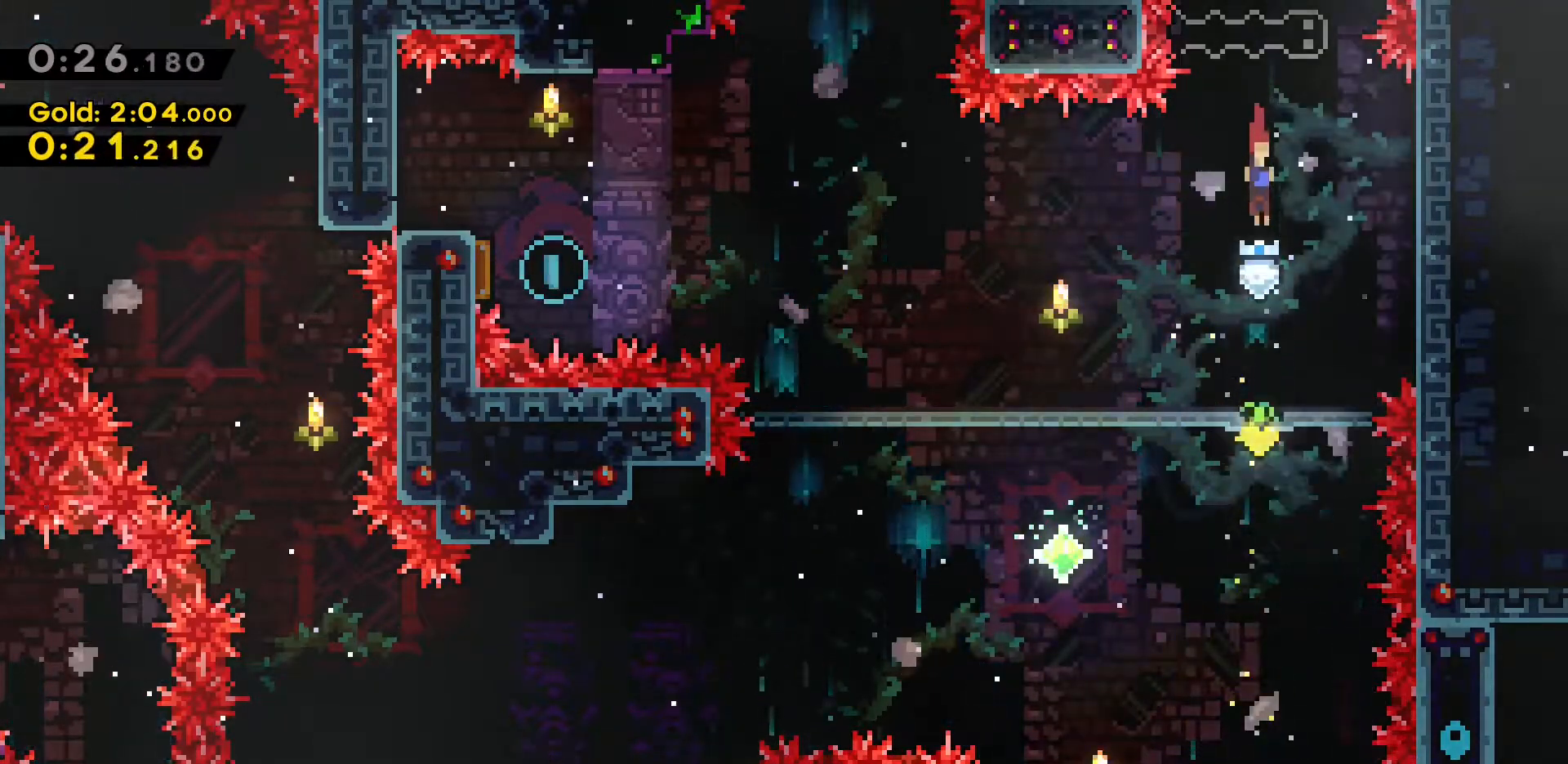
{"keys": ["a"], "events": [[383, "s", "up"], [433, "a", "down"]]}
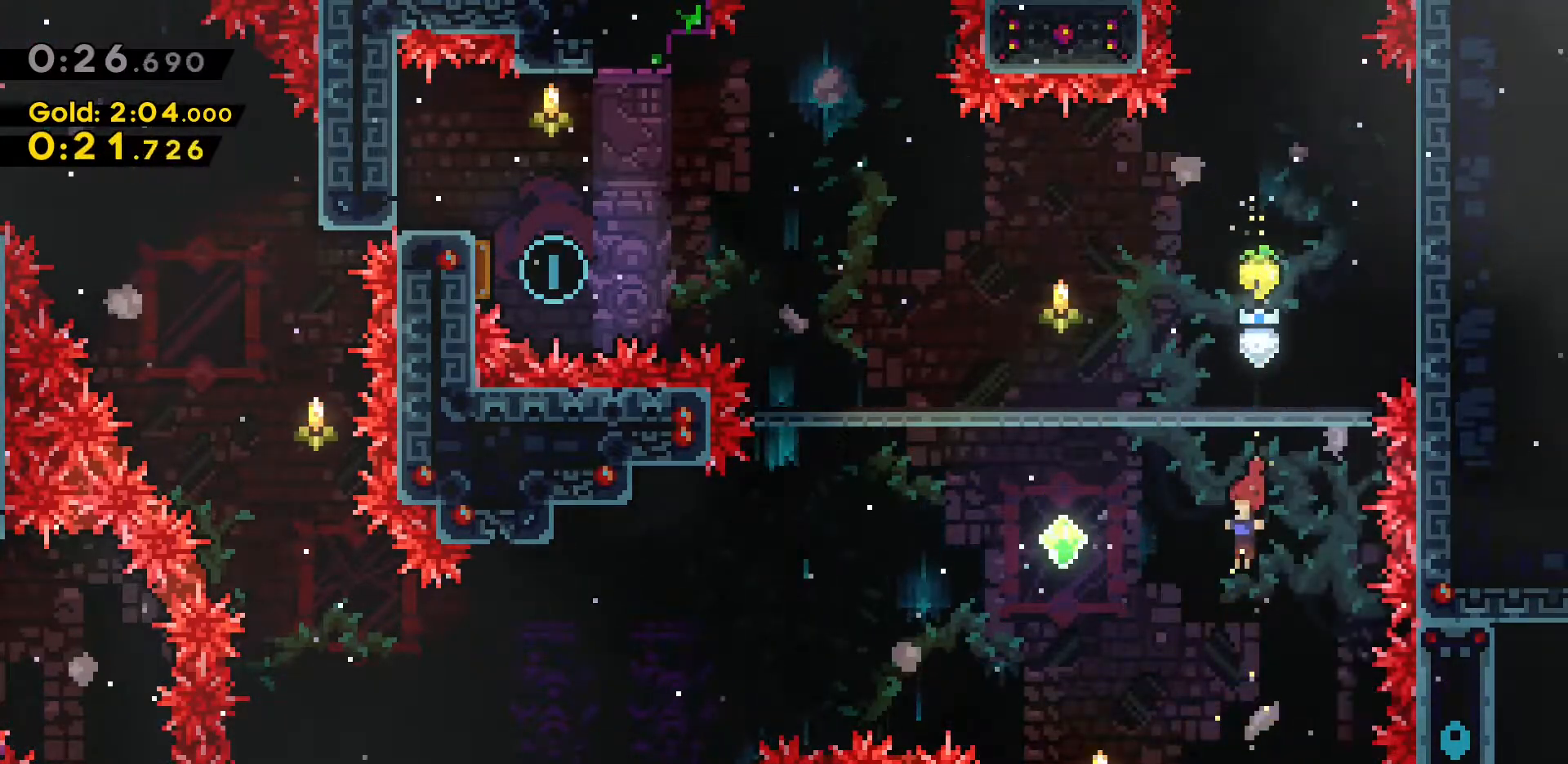
{"keys": ["a", "s"], "events": [[16, "dash", "down"], [300, "dash", "up"], [300, "s", "down"]]}
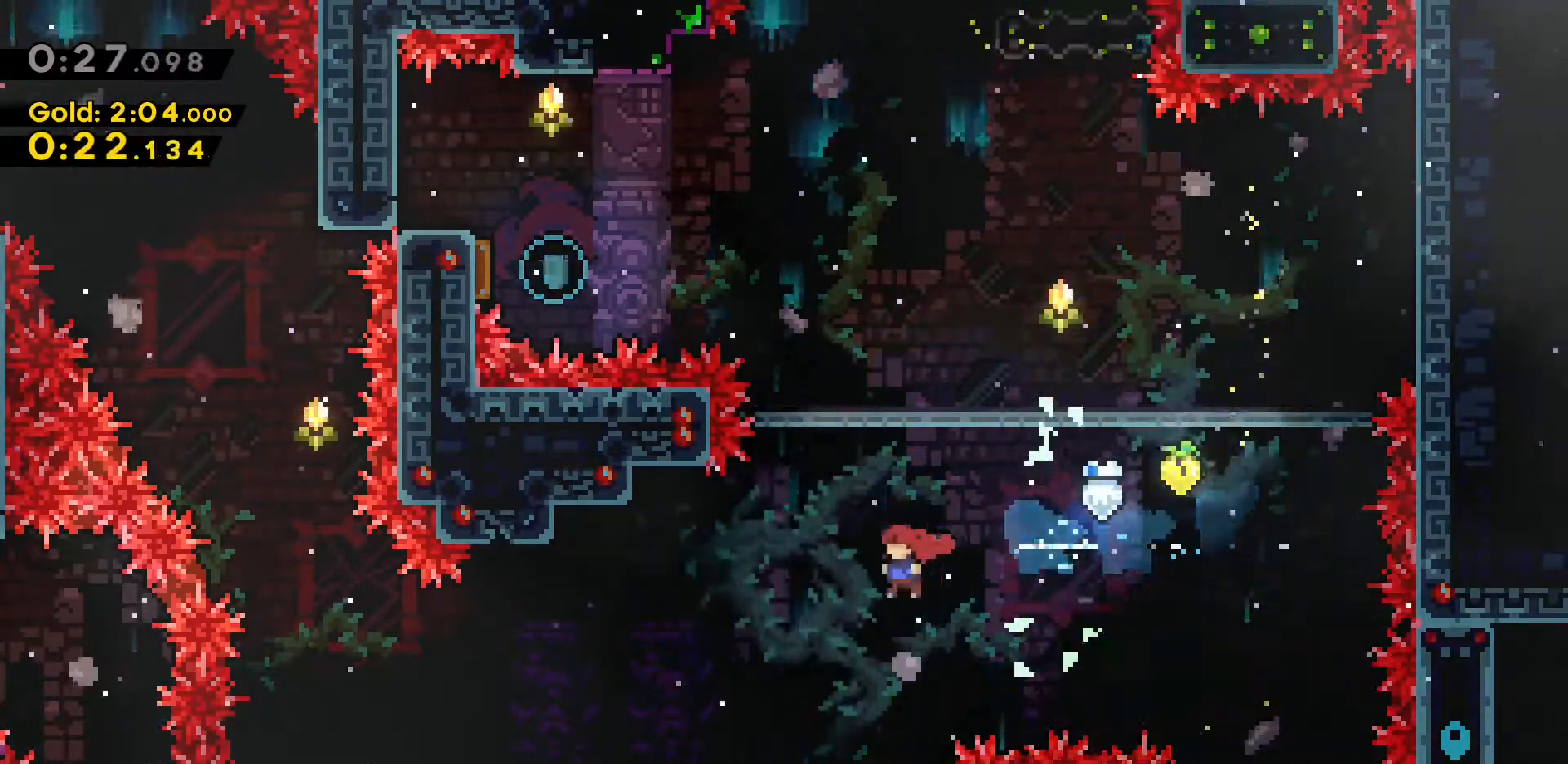
{"keys": ["s"], "events": [[133, "a", "up"]]}
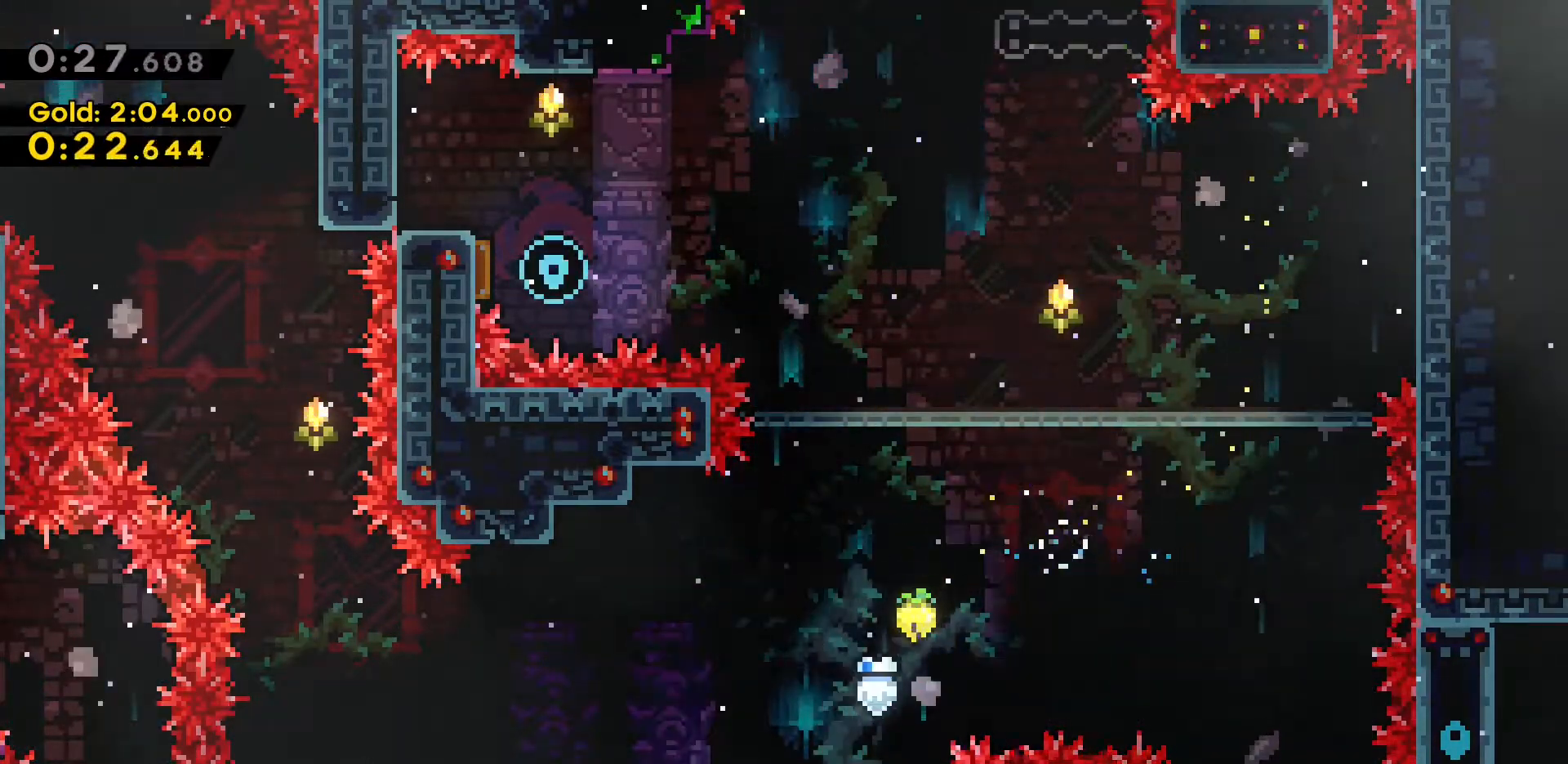
{"keys": ["a"], "events": [[333, "a", "down"], [416, "s", "up"]]}
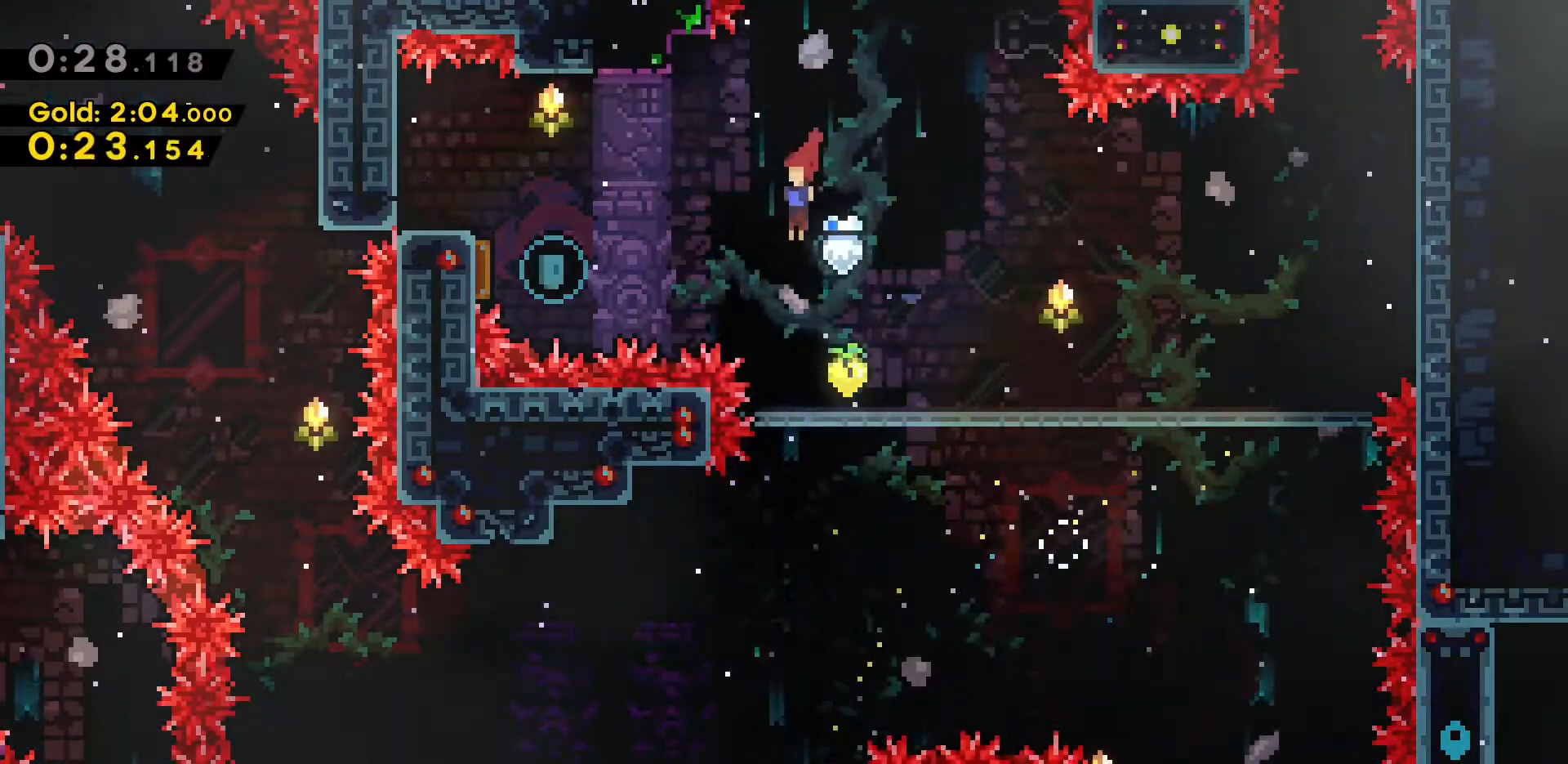
{"keys": ["d"], "events": [[116, "dash", "down"], [450, "d", "down"], [500, "a", "up"], [500, "dash", "up"]]}
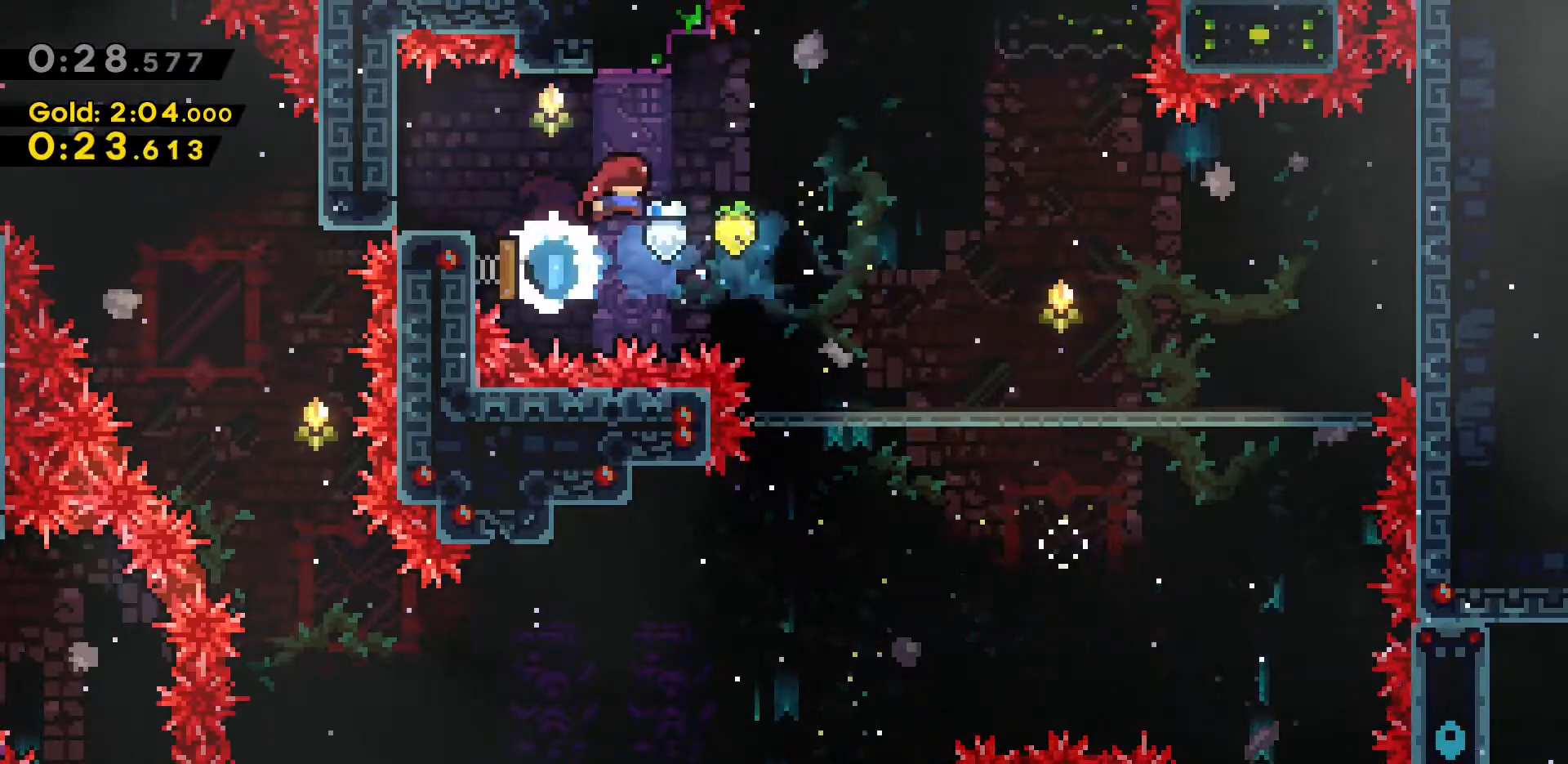
{"keys": ["d", "s"], "events": [[216, "s", "down"]]}
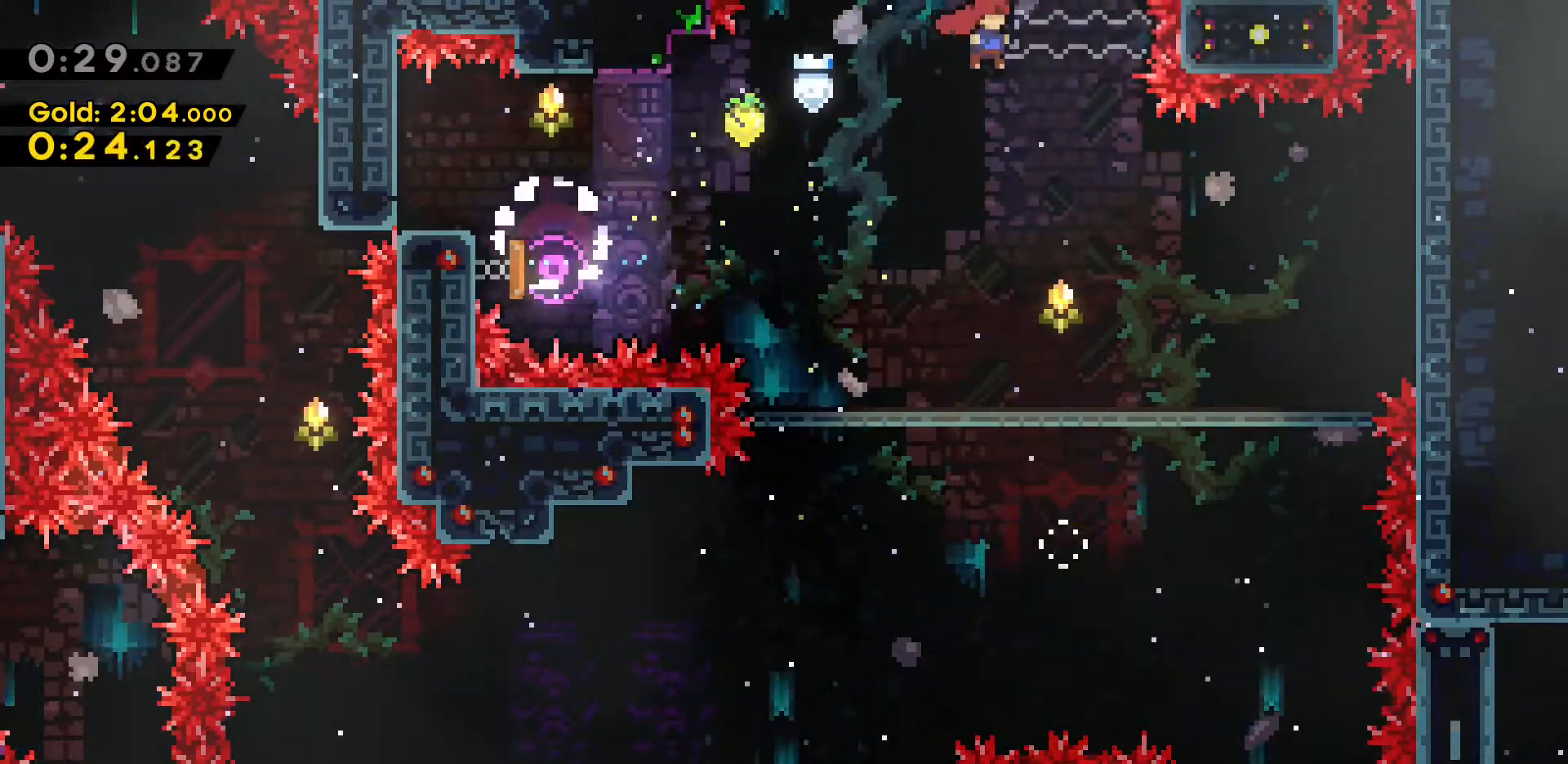
{"keys": ["d", "s"], "events": []}
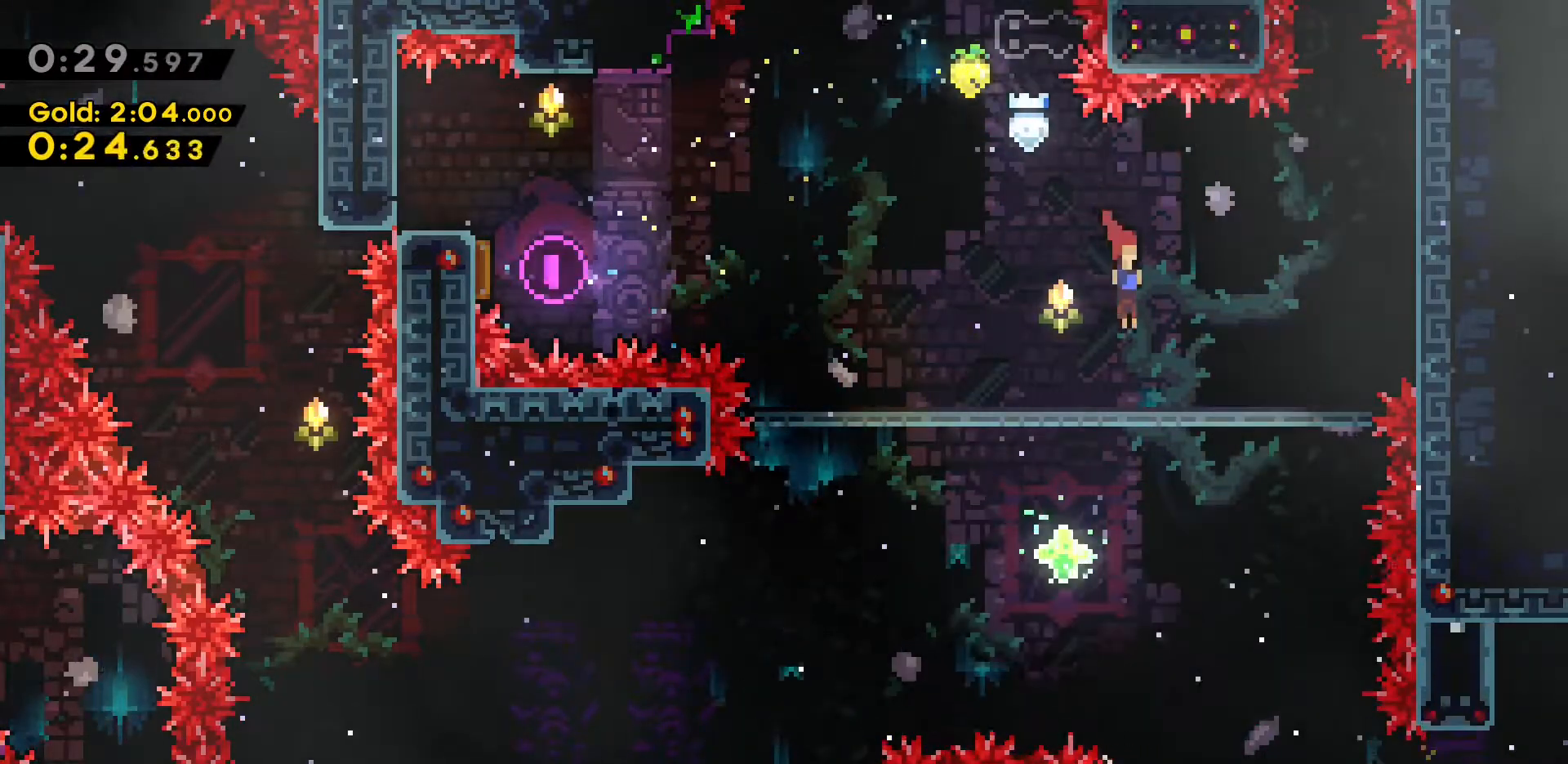
{"keys": ["d", "s"], "events": [[66, "d", "up"], [216, "d", "down"]]}
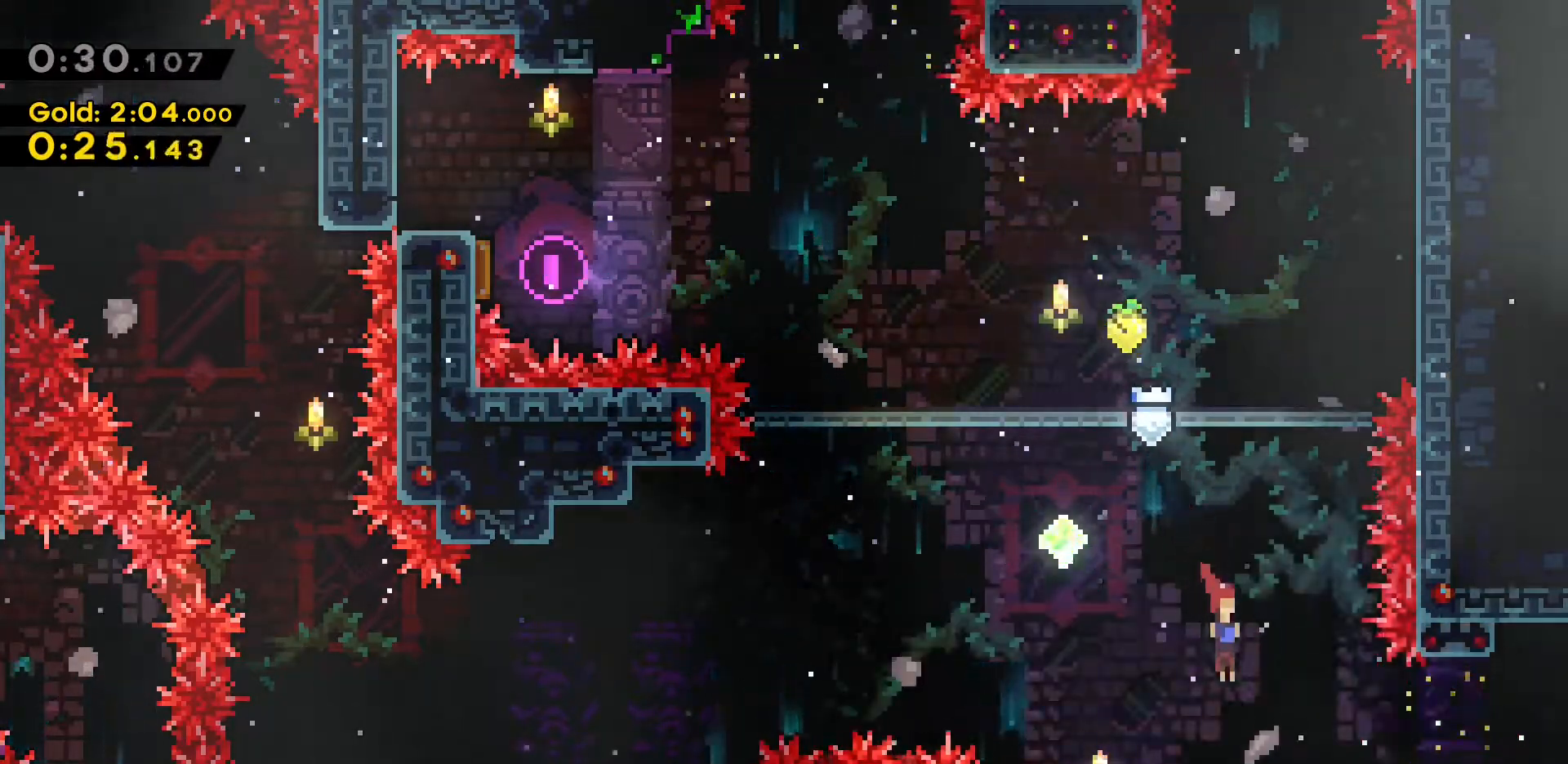
{"keys": ["d"], "events": [[83, "s", "up"], [133, "dash", "down"], [316, "dash", "up"]]}
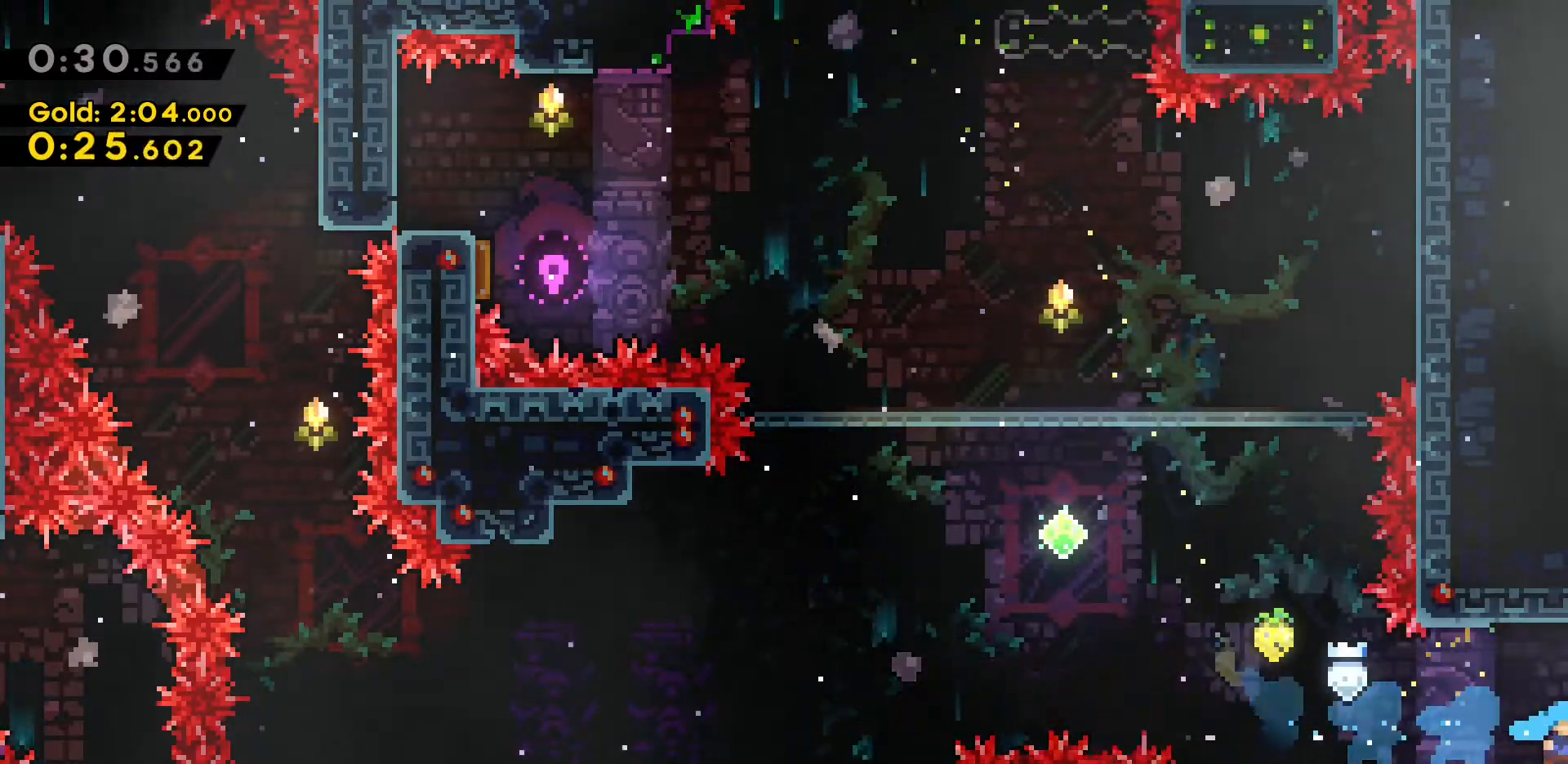
{"keys": ["d"], "events": []}
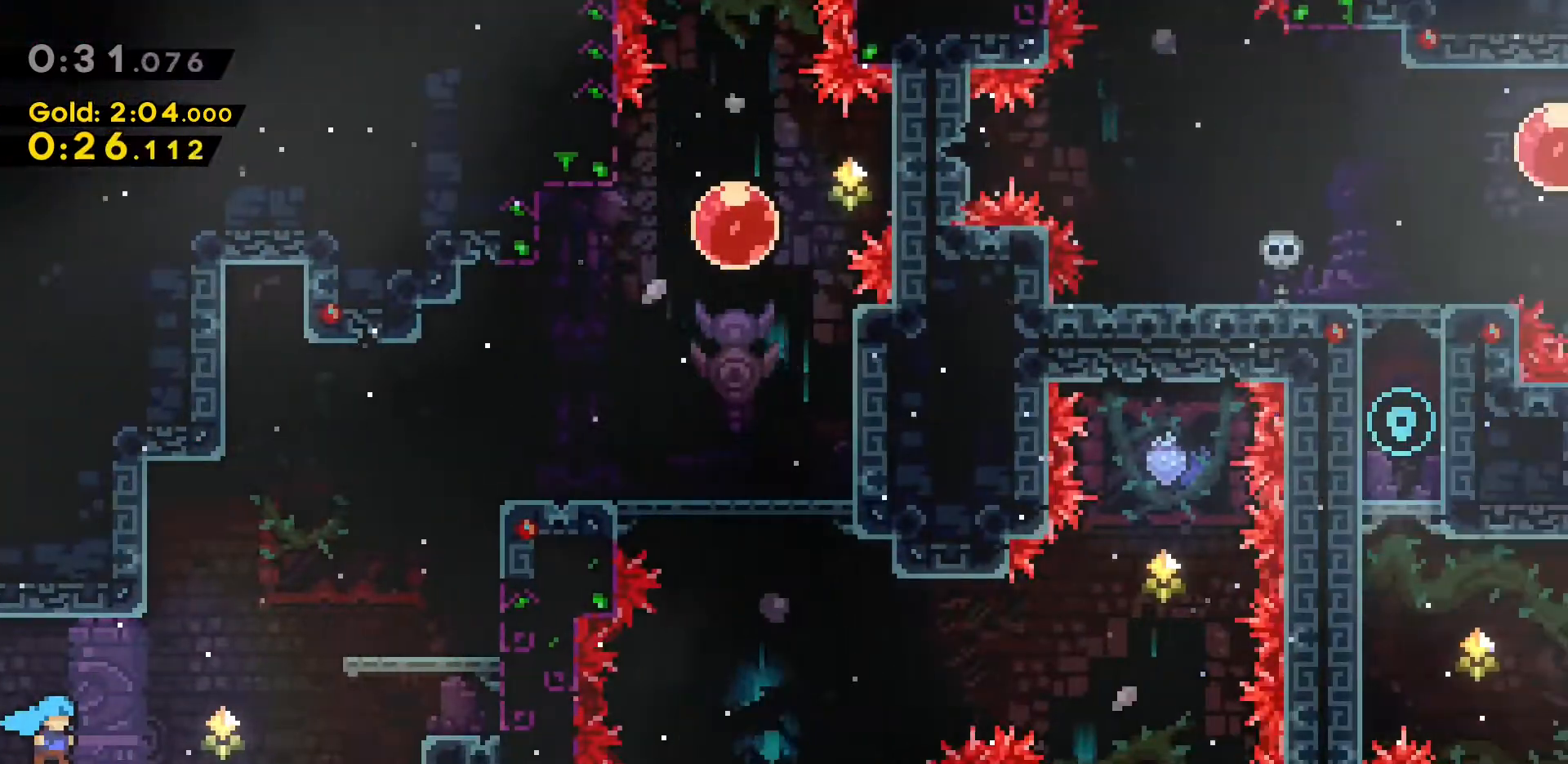
{"keys": ["d", "dash", "w"], "events": [[216, "w", "down"], [450, "dash", "down"]]}
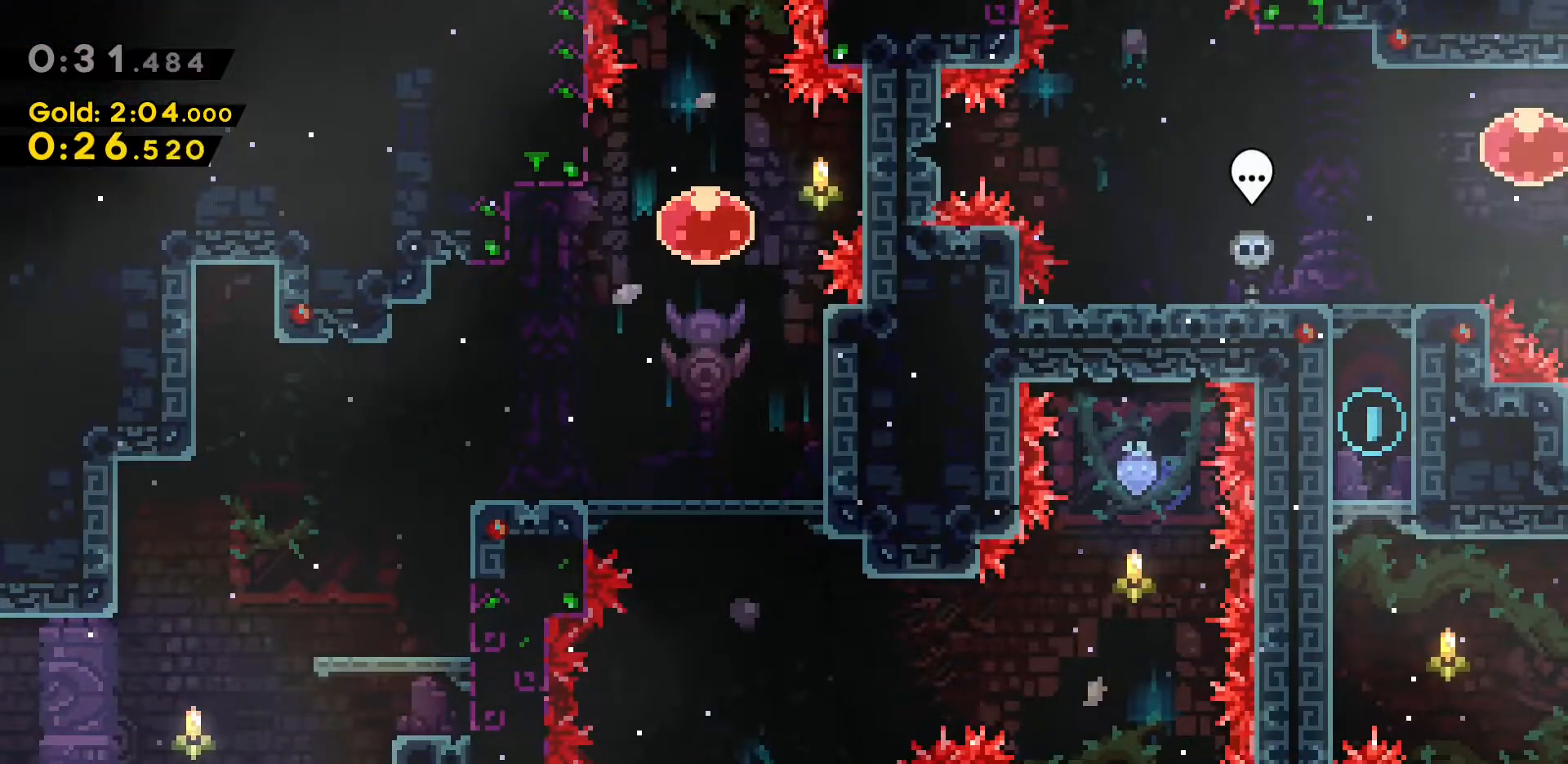
{"keys": ["d", "grab", "jump2", "w"], "events": [[216, "dash", "up"], [366, "grab", "down"], [500, "jump2", "down"]]}
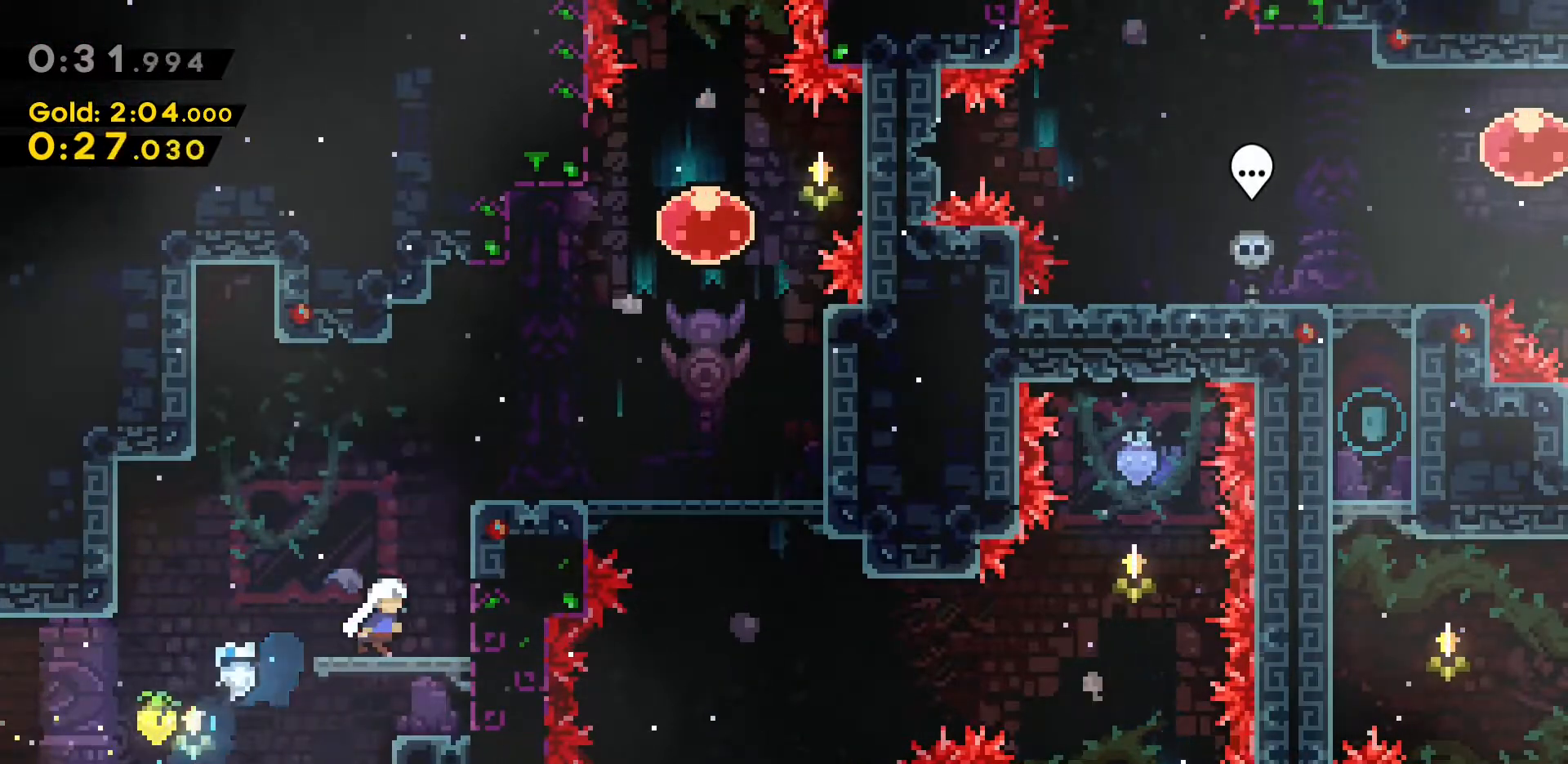
{"keys": ["d", "grab", "w"], "events": [[183, "jump2", "up"], [283, "jump2", "down"], [383, "jump2", "up"]]}
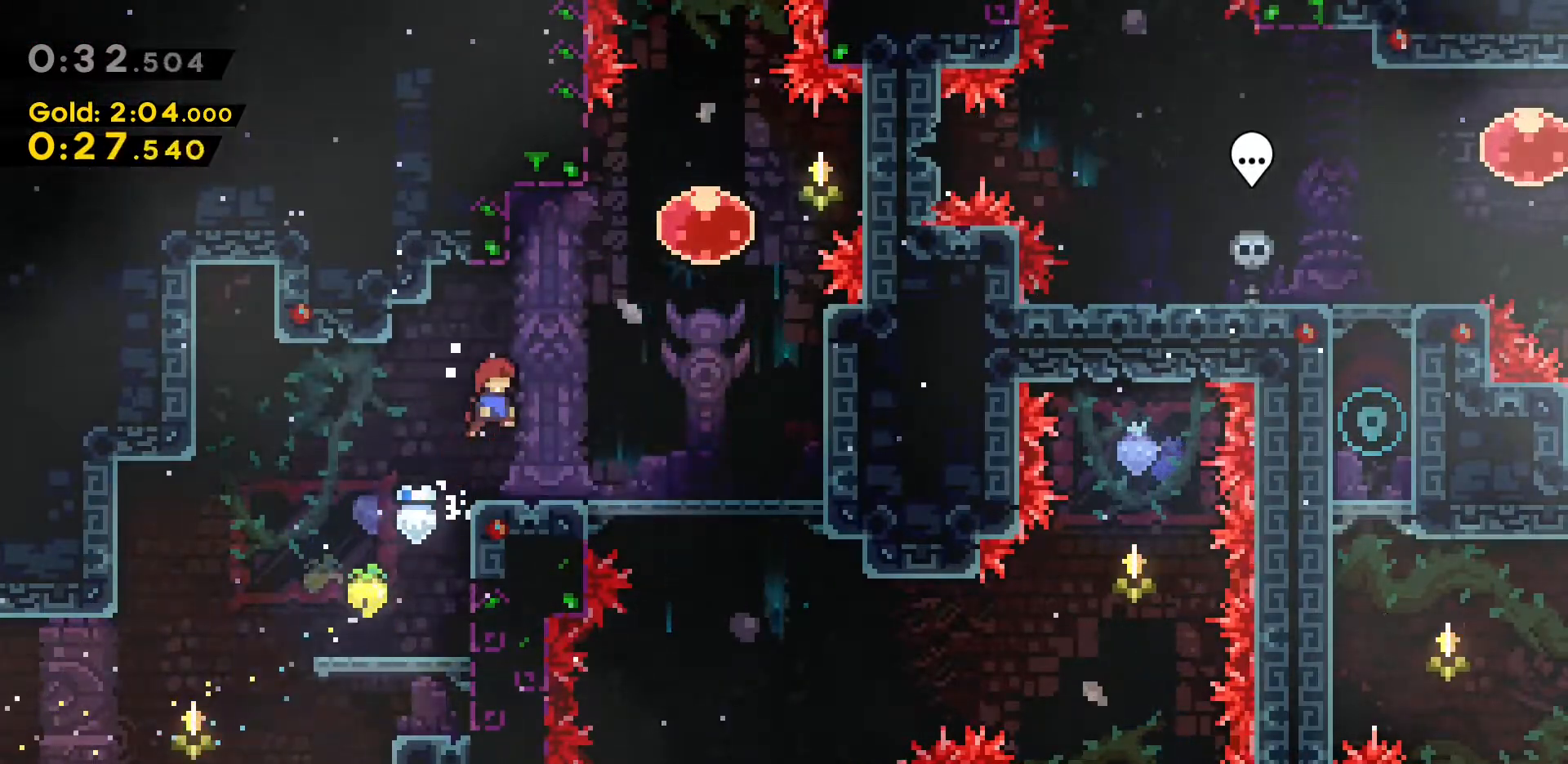
{"keys": ["d"], "events": [[16, "w", "up"], [66, "grab", "up"]]}
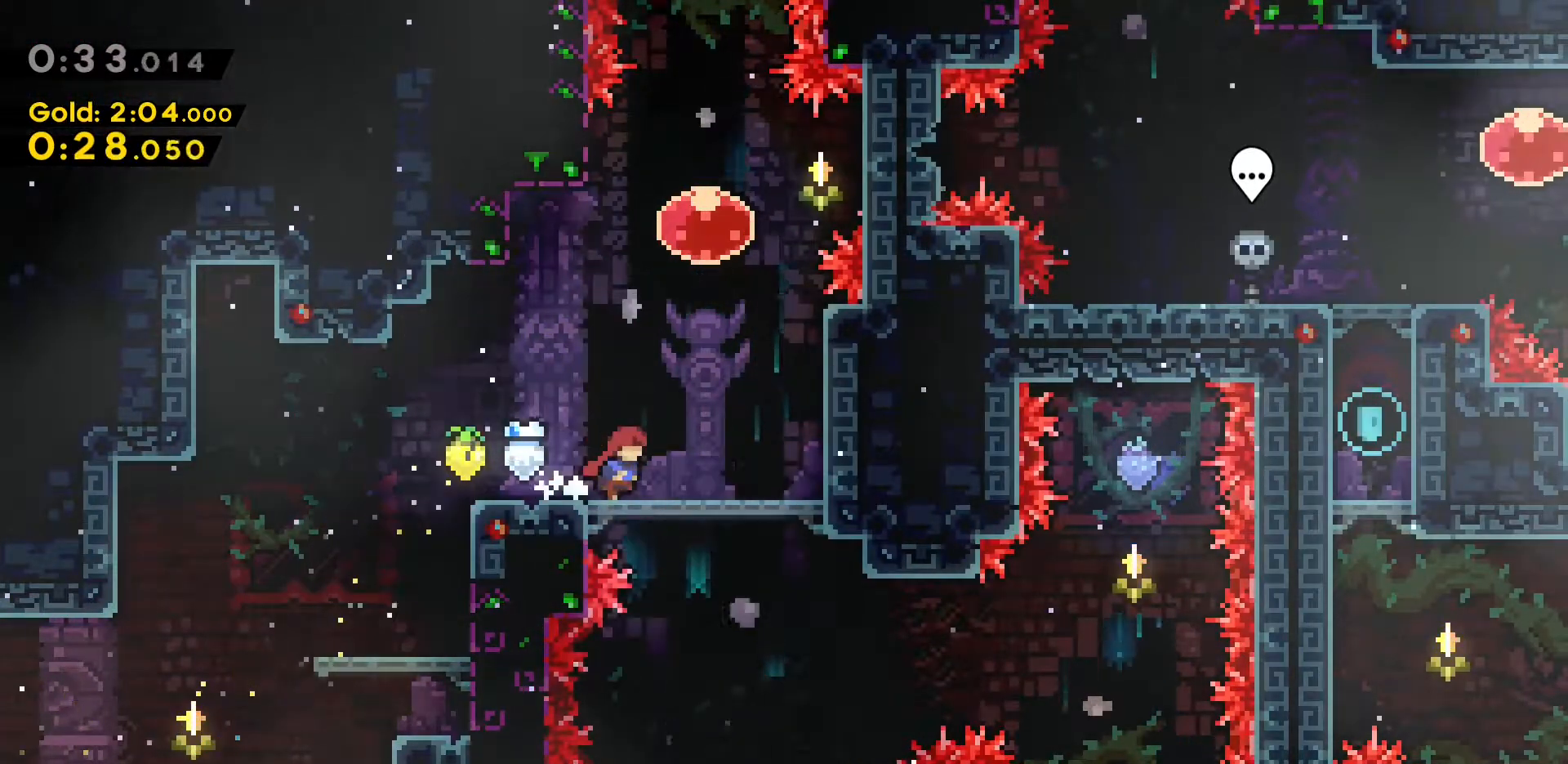
{"keys": ["w"], "events": [[133, "w", "down"], [233, "d", "up"], [233, "dash", "down"], [316, "dash", "up"], [416, "dash", "down"], [500, "dash", "up"]]}
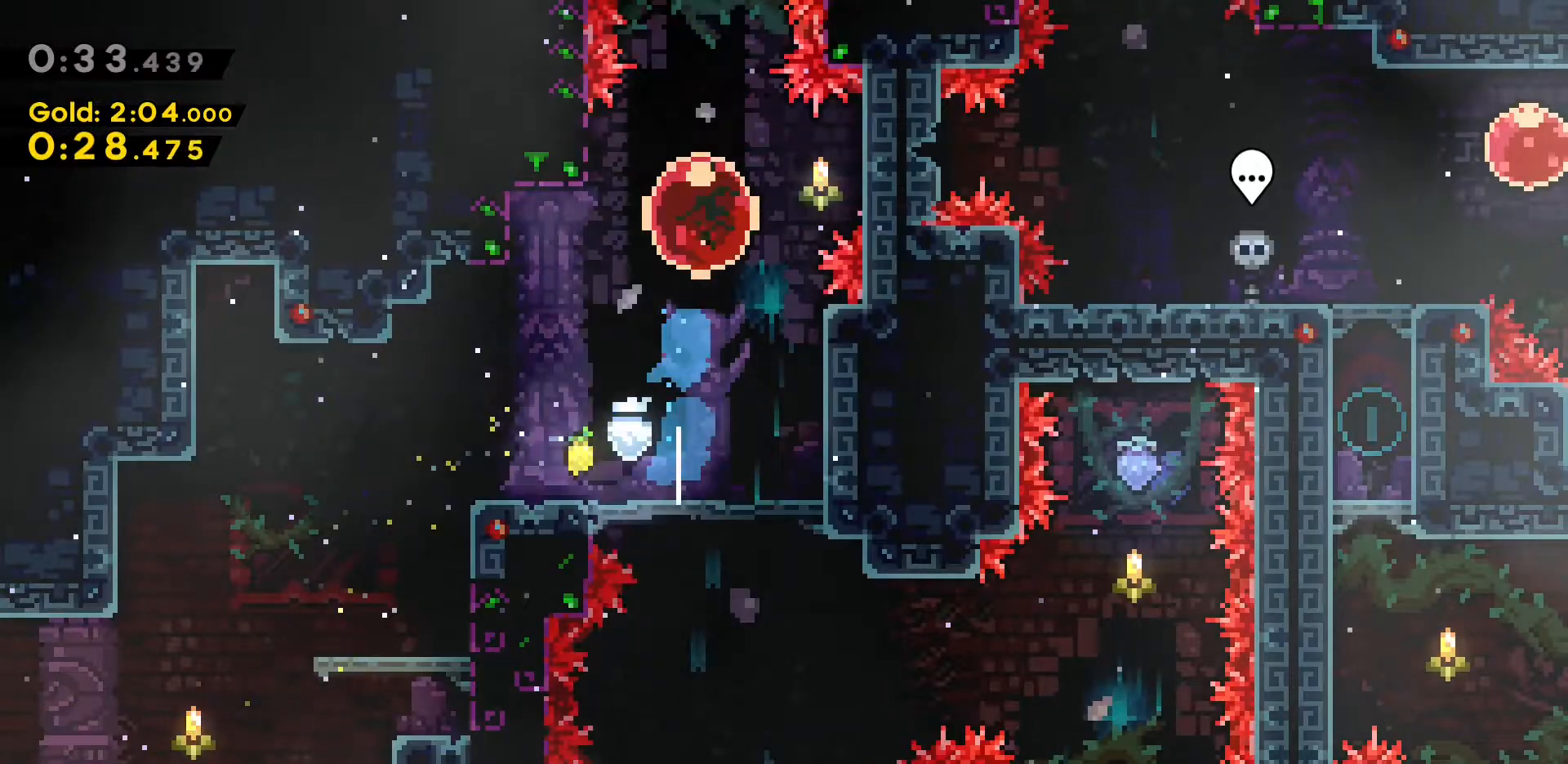
{"keys": [], "events": [[200, "w", "up"]]}
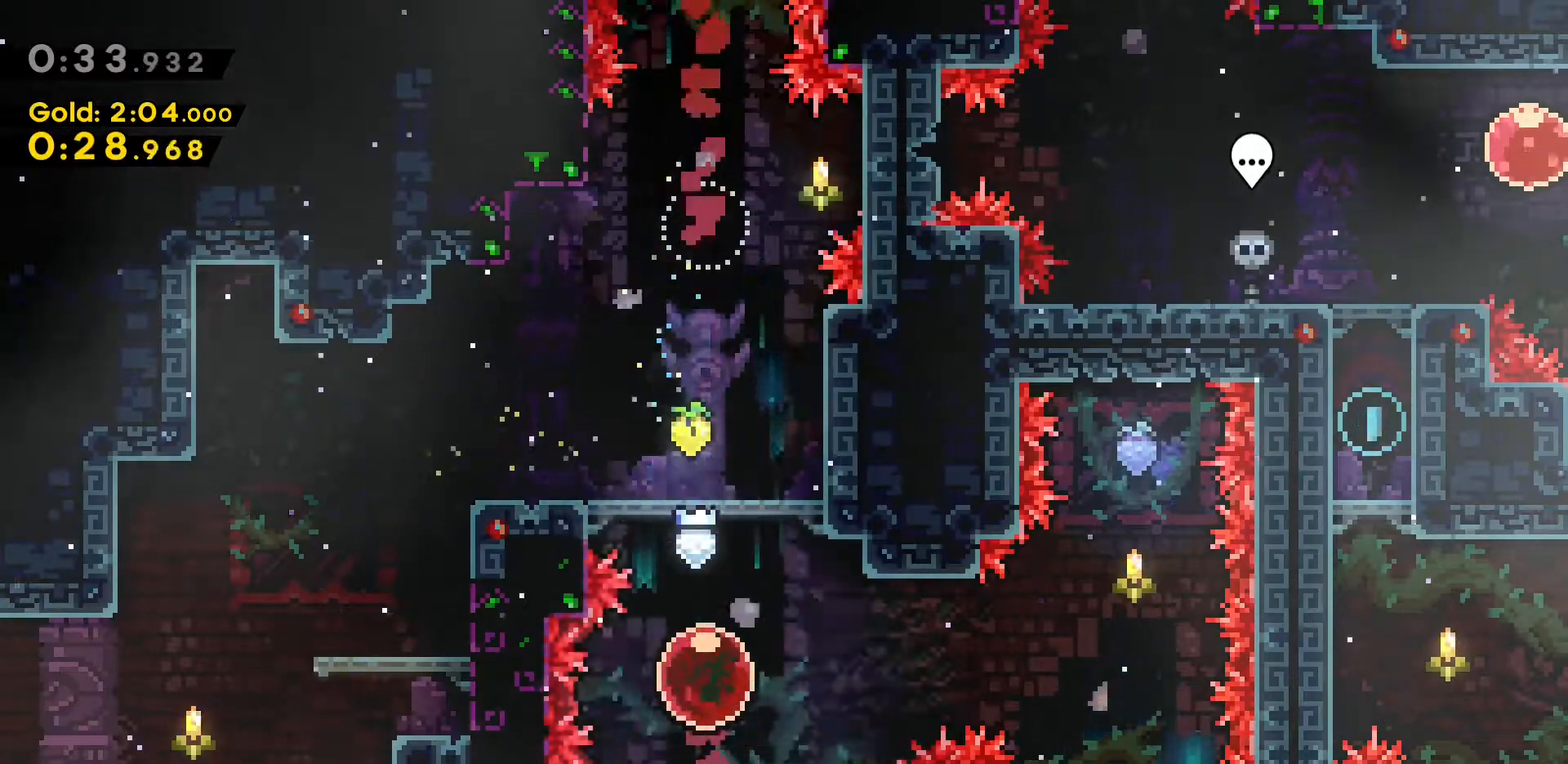
{"keys": ["d", "s"], "events": [[66, "d", "down"], [66, "dash", "down"], [350, "dash", "up"], [500, "s", "down"]]}
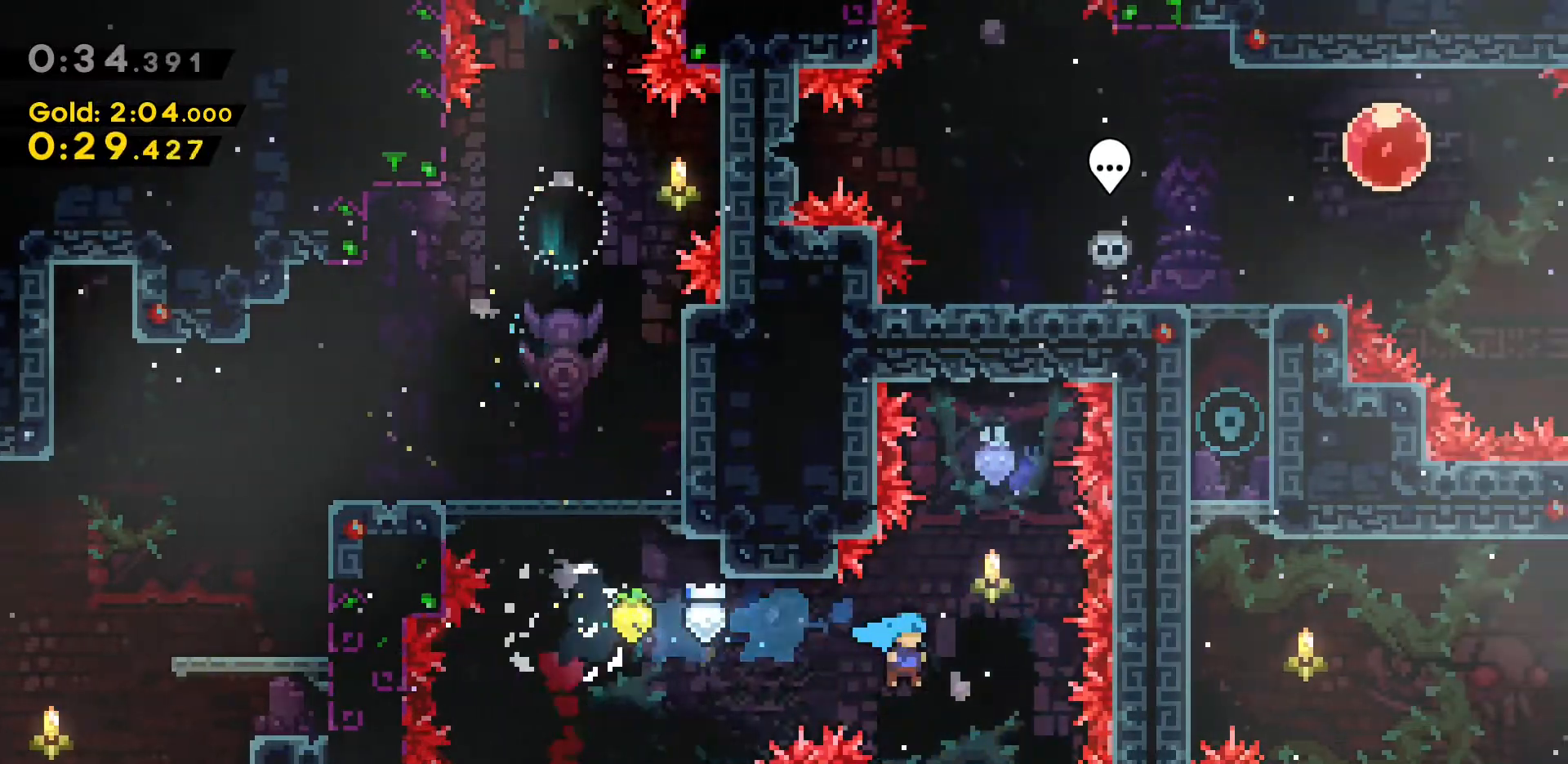
{"keys": ["s"], "events": [[266, "d", "up"]]}
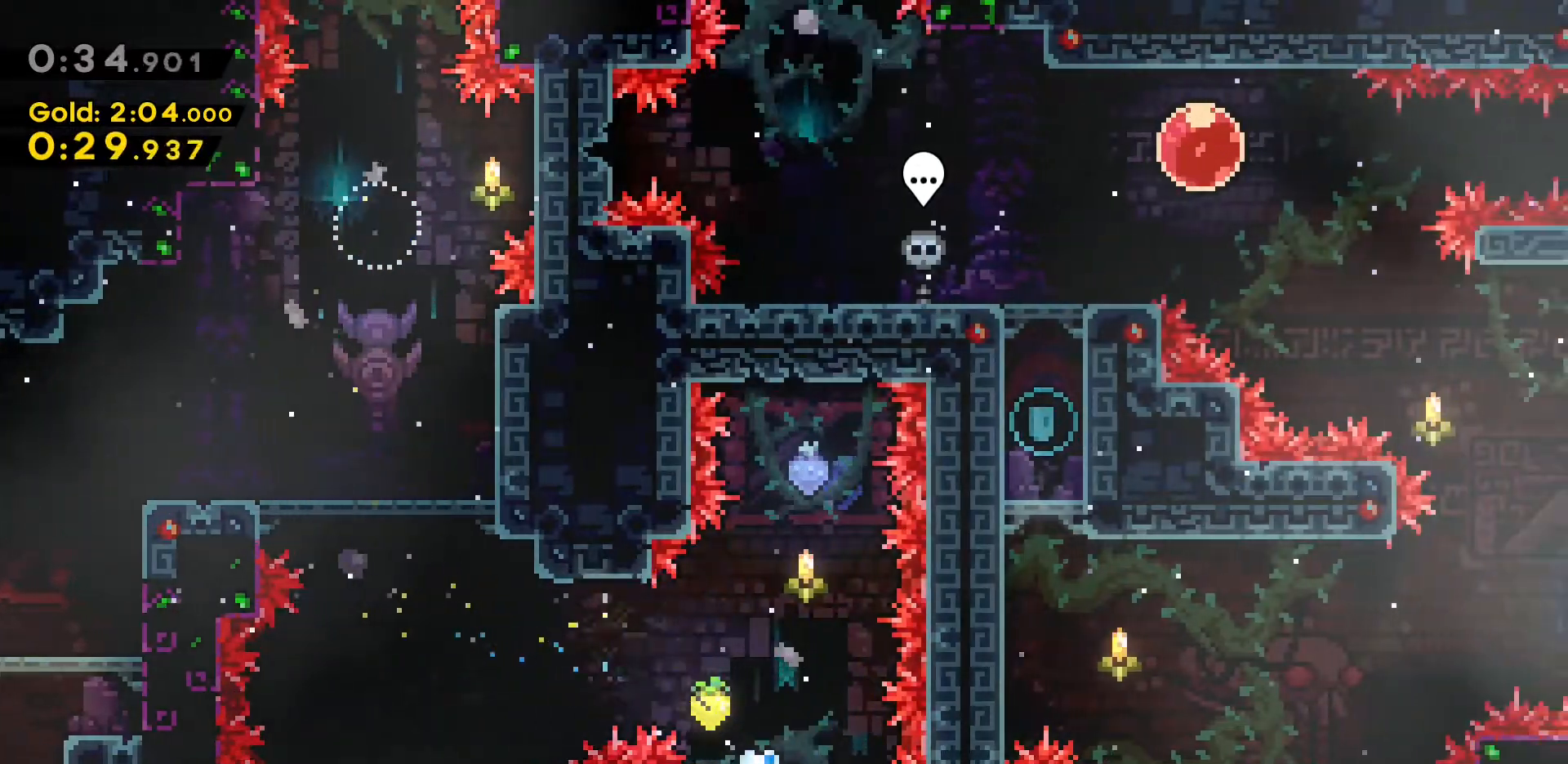
{"keys": ["d"], "events": [[483, "d", "down"], [483, "s", "up"]]}
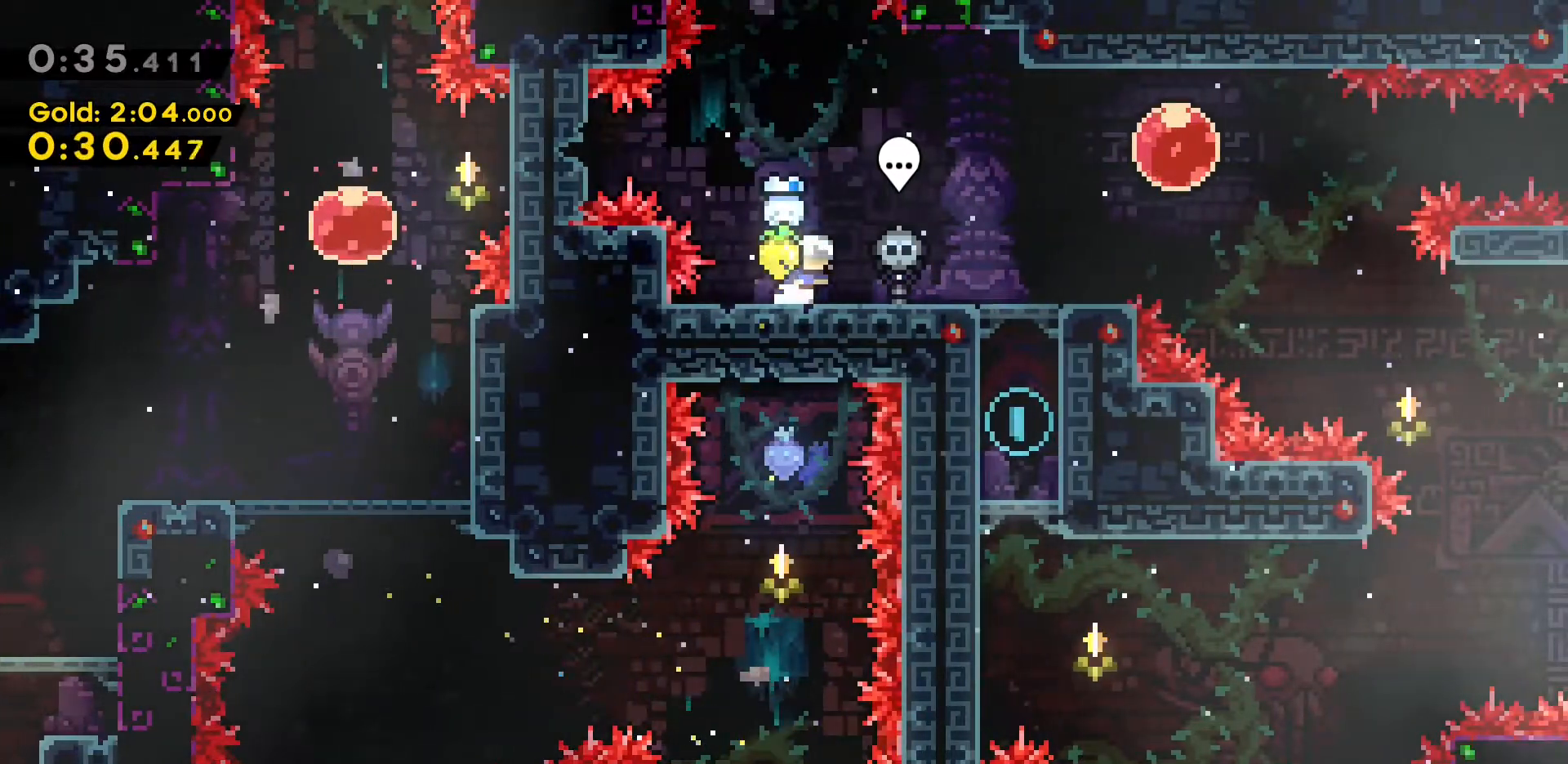
{"keys": ["d", "dash"], "events": [[16, "dash", "down"], [166, "jump2", "down"], [300, "dash", "up"], [433, "dash", "down"], [433, "jump2", "up"]]}
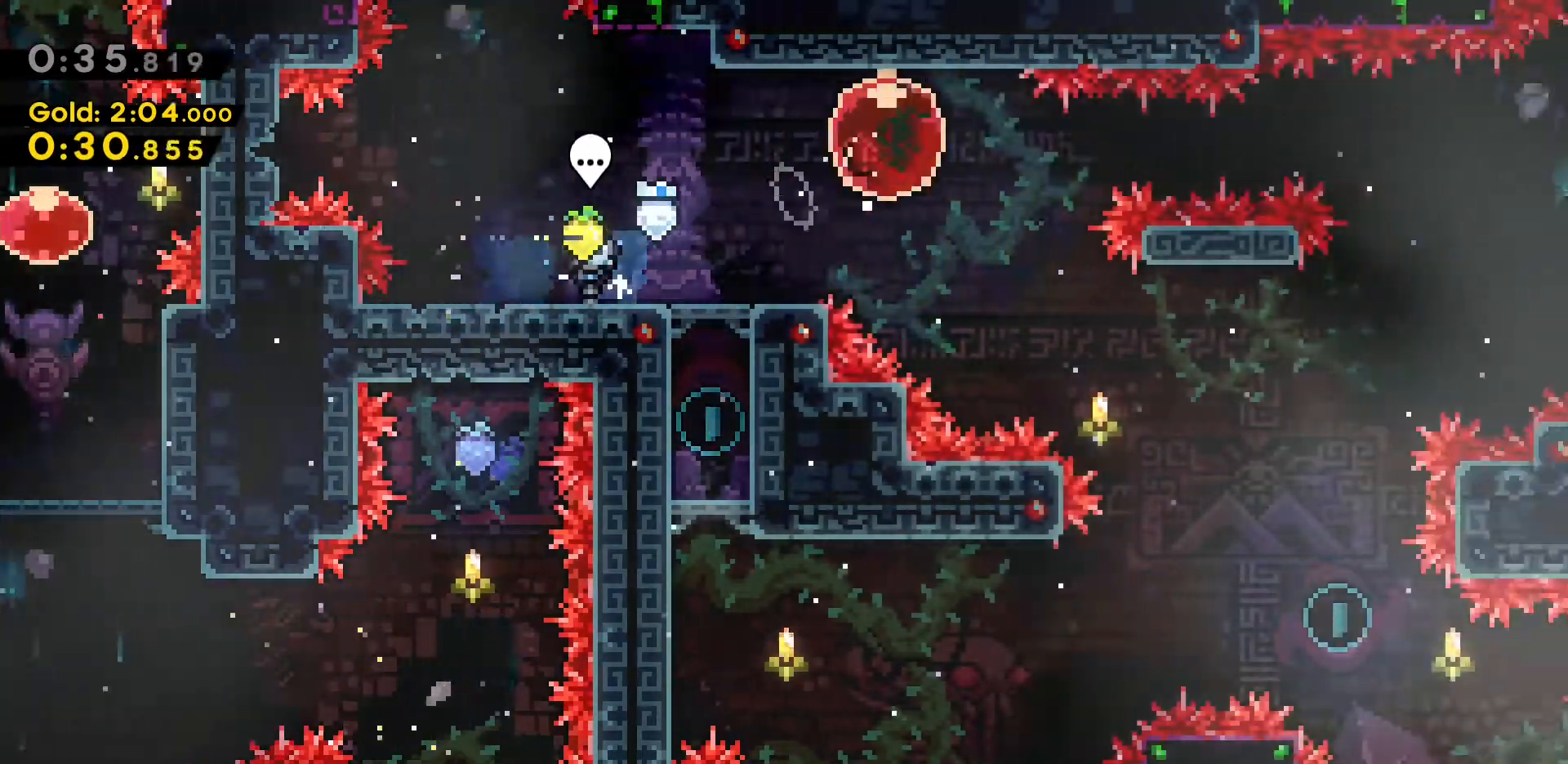
{"keys": ["d"], "events": [[83, "dash", "up"]]}
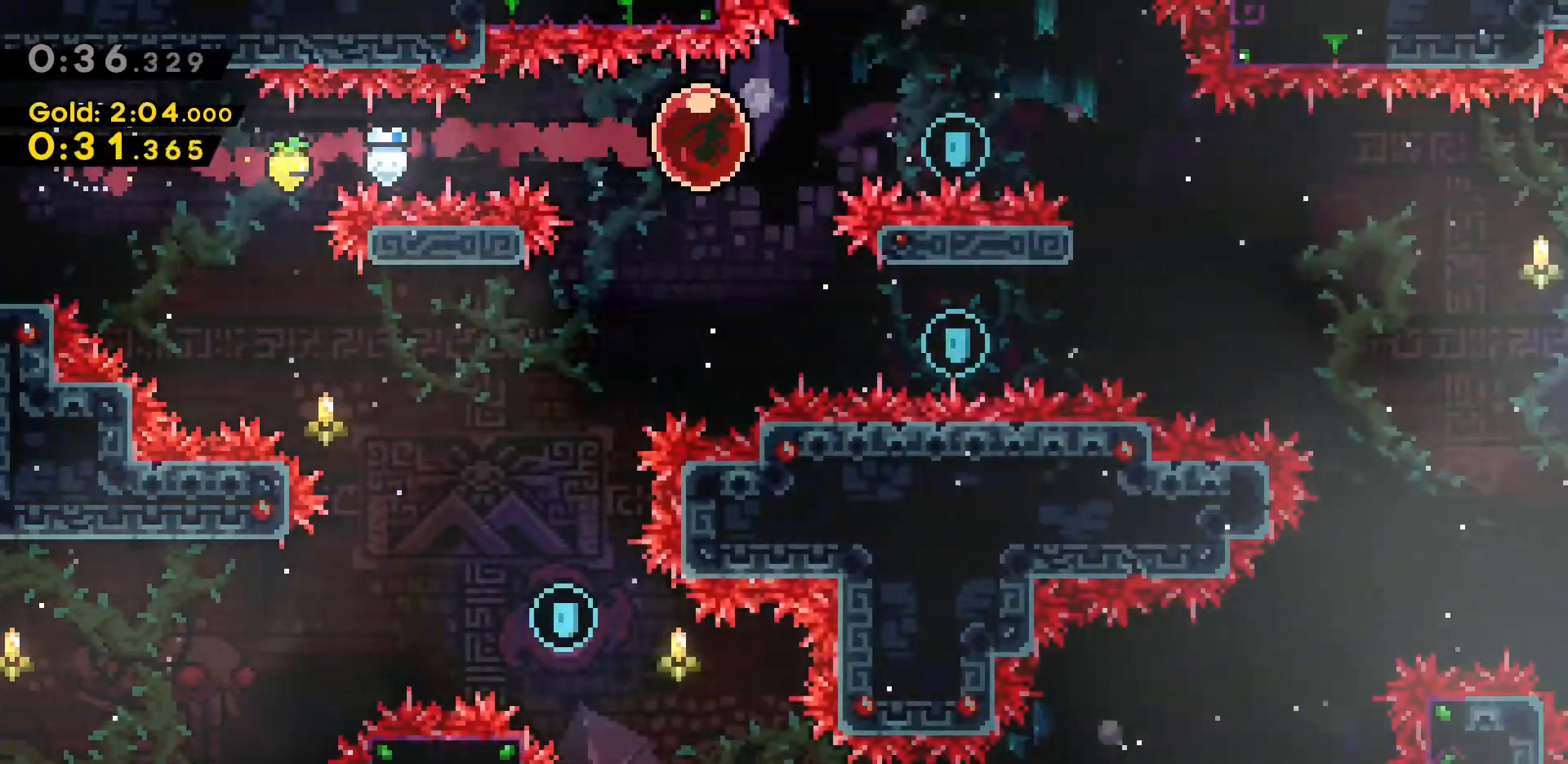
{"keys": ["d"], "events": []}
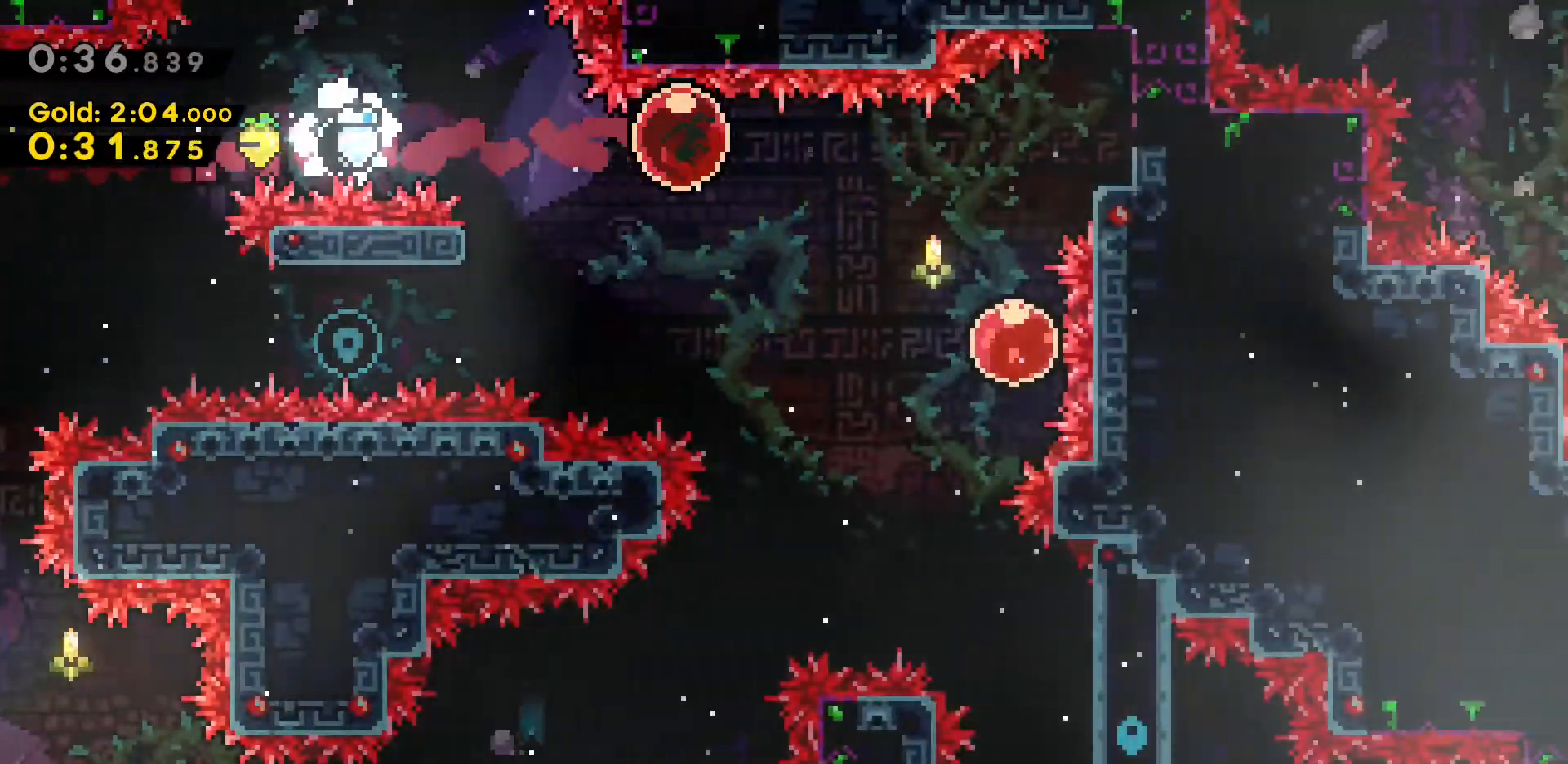
{"keys": ["a", "dash"], "events": [[66, "dash", "down"], [66, "s", "down"], [300, "dash", "up"], [350, "s", "up"], [400, "a", "down"], [400, "dash", "down"], [433, "d", "up"]]}
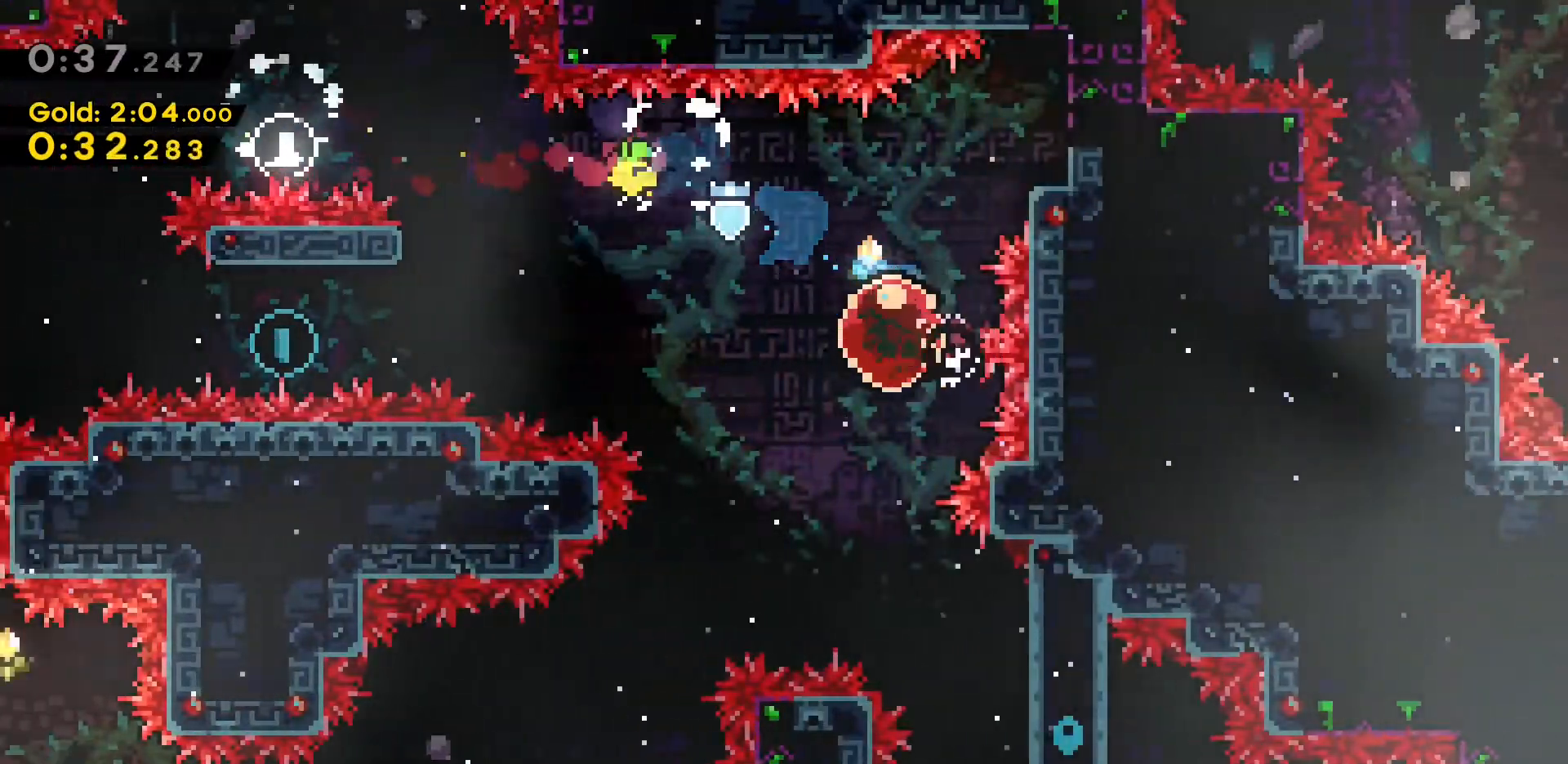
{"keys": ["a"], "events": [[33, "dash", "up"]]}
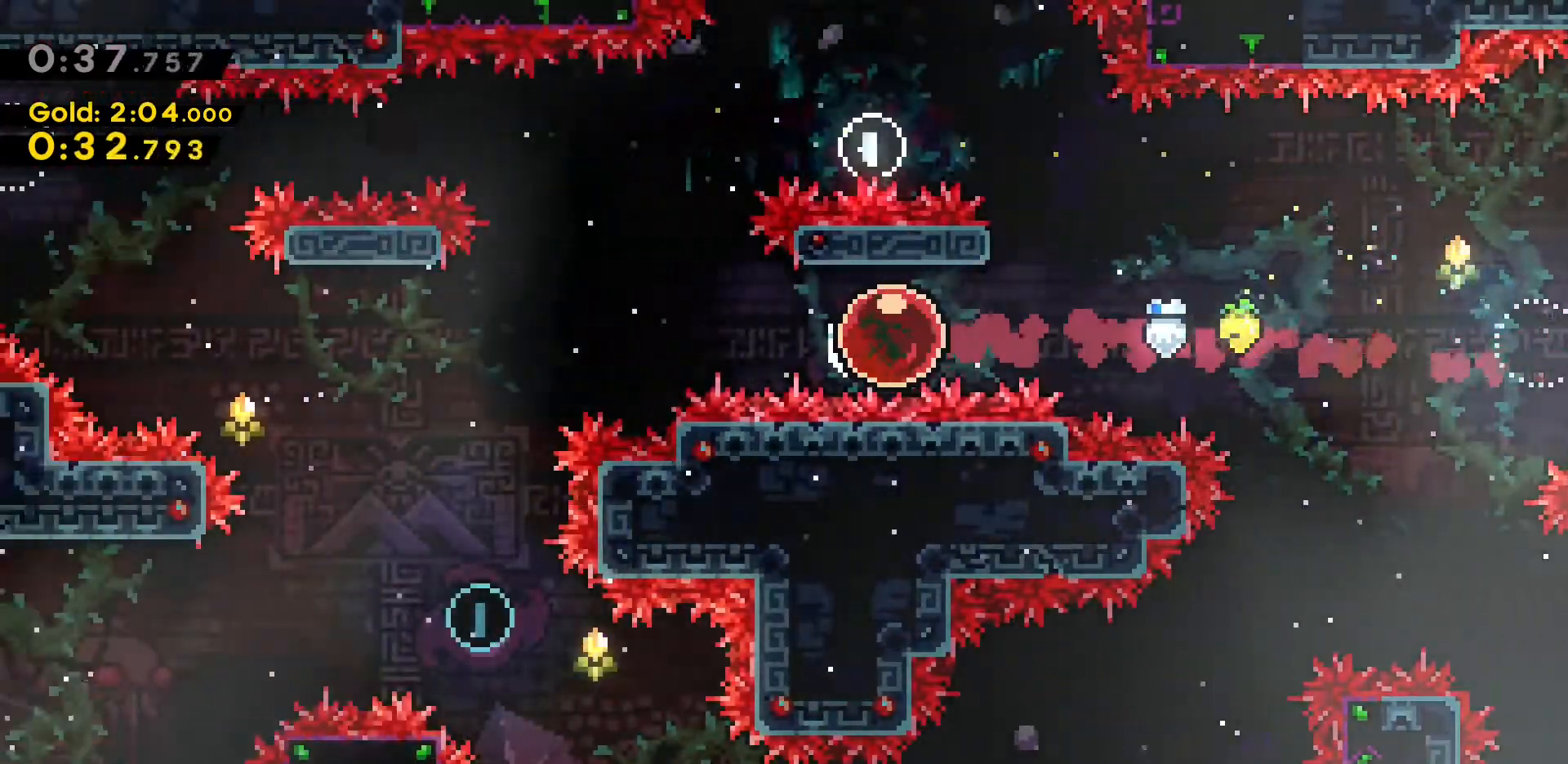
{"keys": ["a"], "events": []}
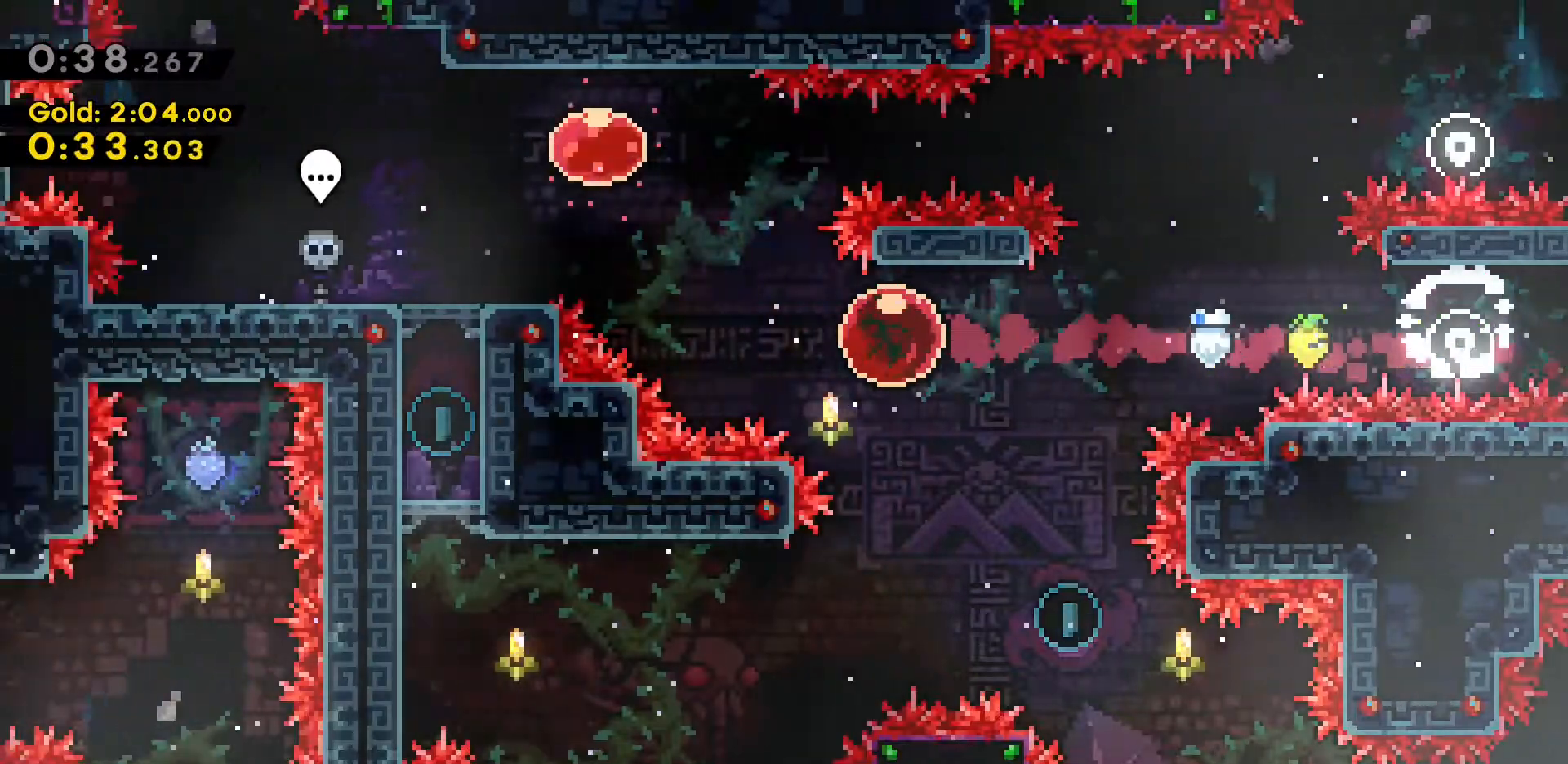
{"keys": ["d", "s"], "events": [[33, "w", "down"], [66, "dash", "down"], [216, "dash", "up"], [250, "w", "up"], [350, "a", "up"], [350, "d", "down"], [350, "dash", "down"], [350, "s", "down"], [483, "dash", "up"]]}
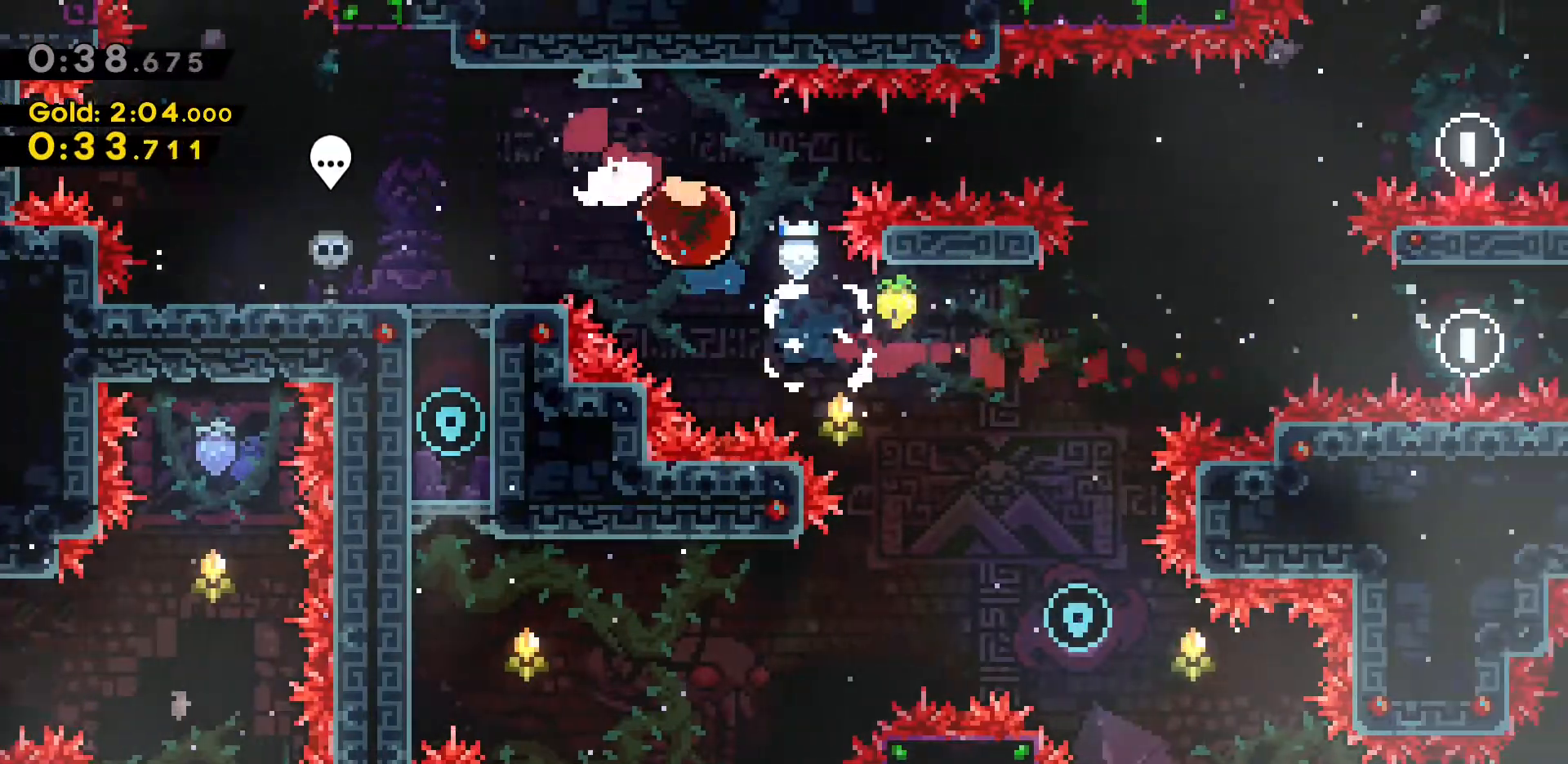
{"keys": ["d"], "events": [[283, "s", "up"]]}
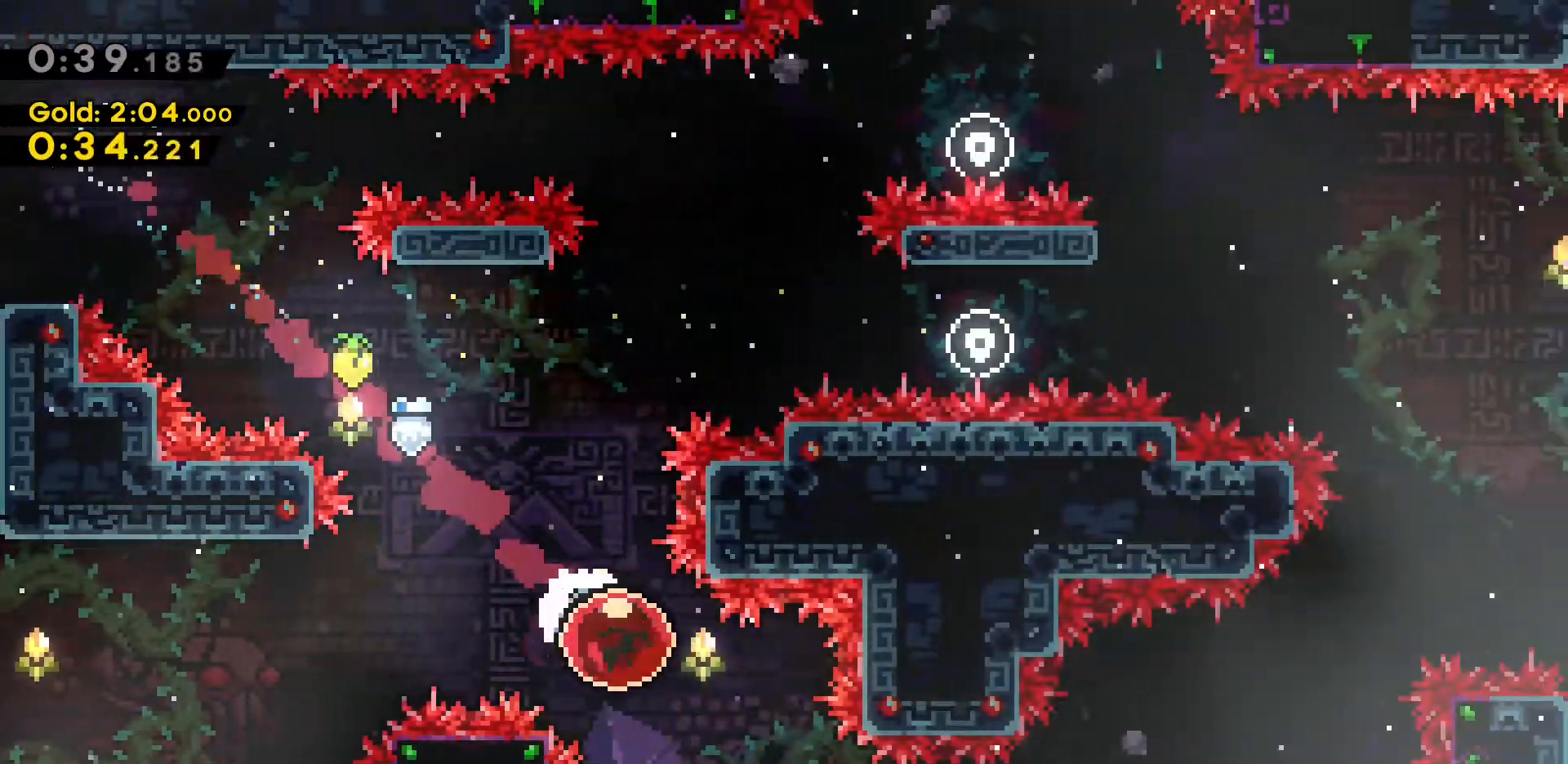
{"keys": ["d"], "events": []}